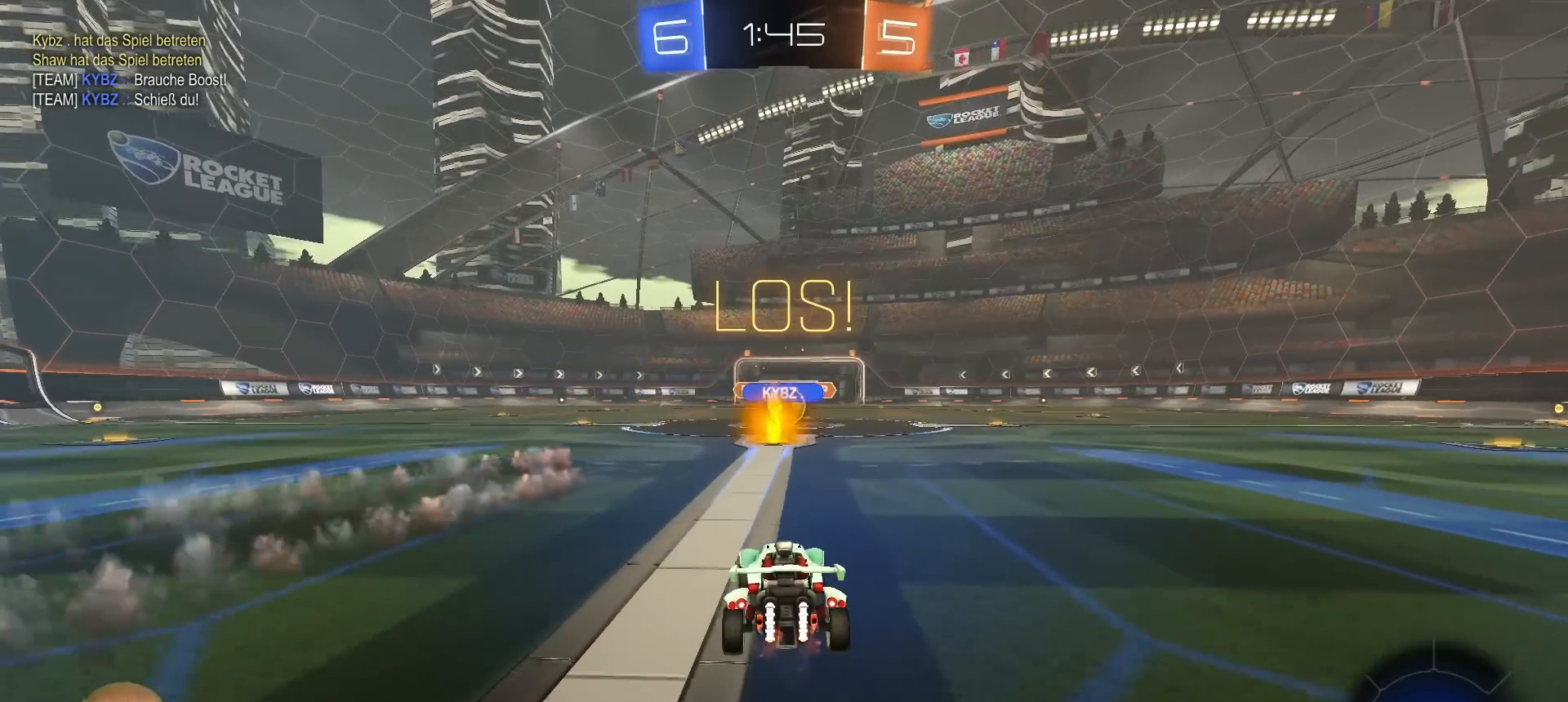
Gameplay with a controller (PlayStation layout); each line is a JSON object with the inputs held at the frame after it. "events" lists button and stick changes between this image and that frame as [ms after this image, input, new state], when the widget could be followed in between.
{"buttons": ["R2"], "left_stick": "down-left", "right_stick": "center", "events": [[400, "left_stick", "left"], [483, "left_stick", "down-left"]]}
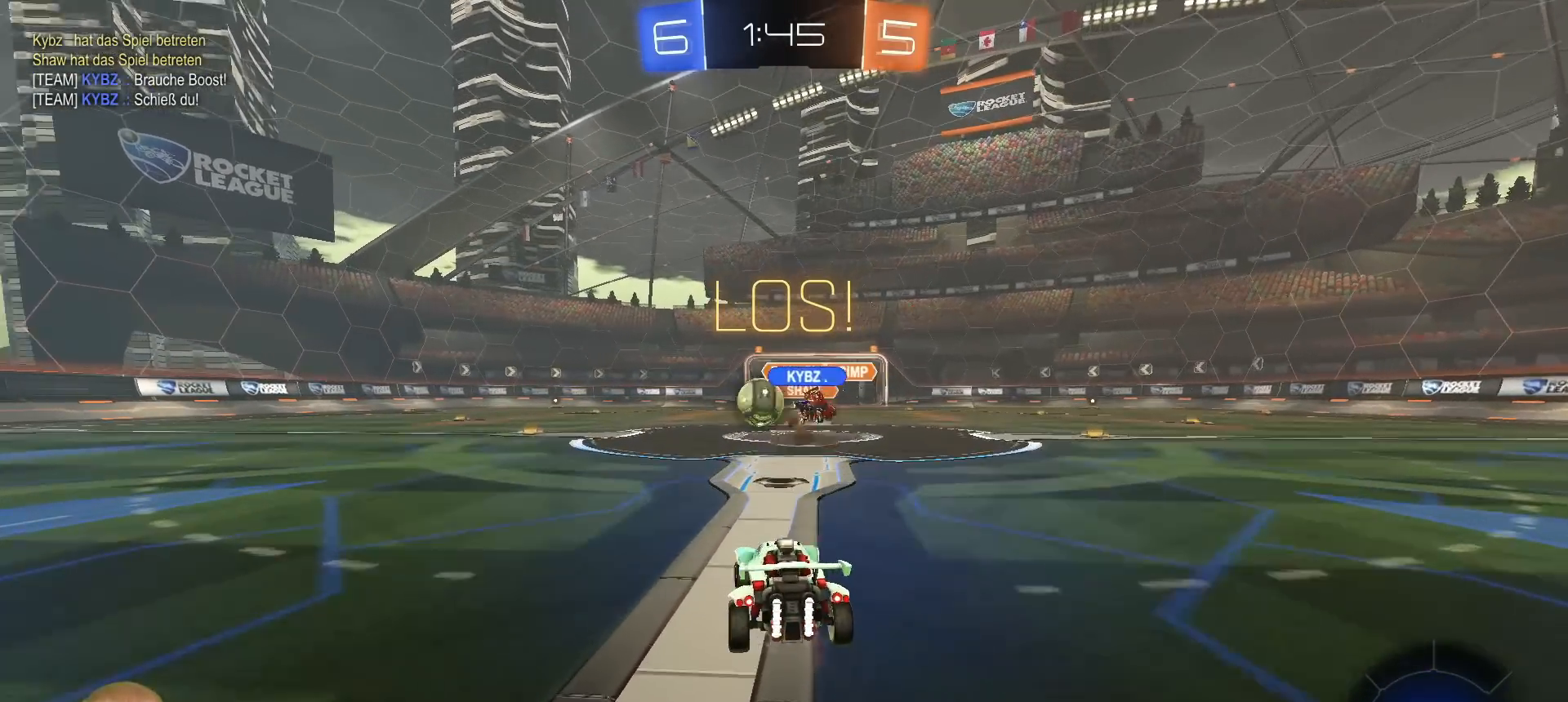
{"buttons": ["R1", "R2"], "left_stick": "left", "right_stick": "center", "events": [[17, "left_stick", "down"], [67, "left_stick", "down-left"], [117, "R1", "down"], [317, "left_stick", "center"], [500, "left_stick", "left"]]}
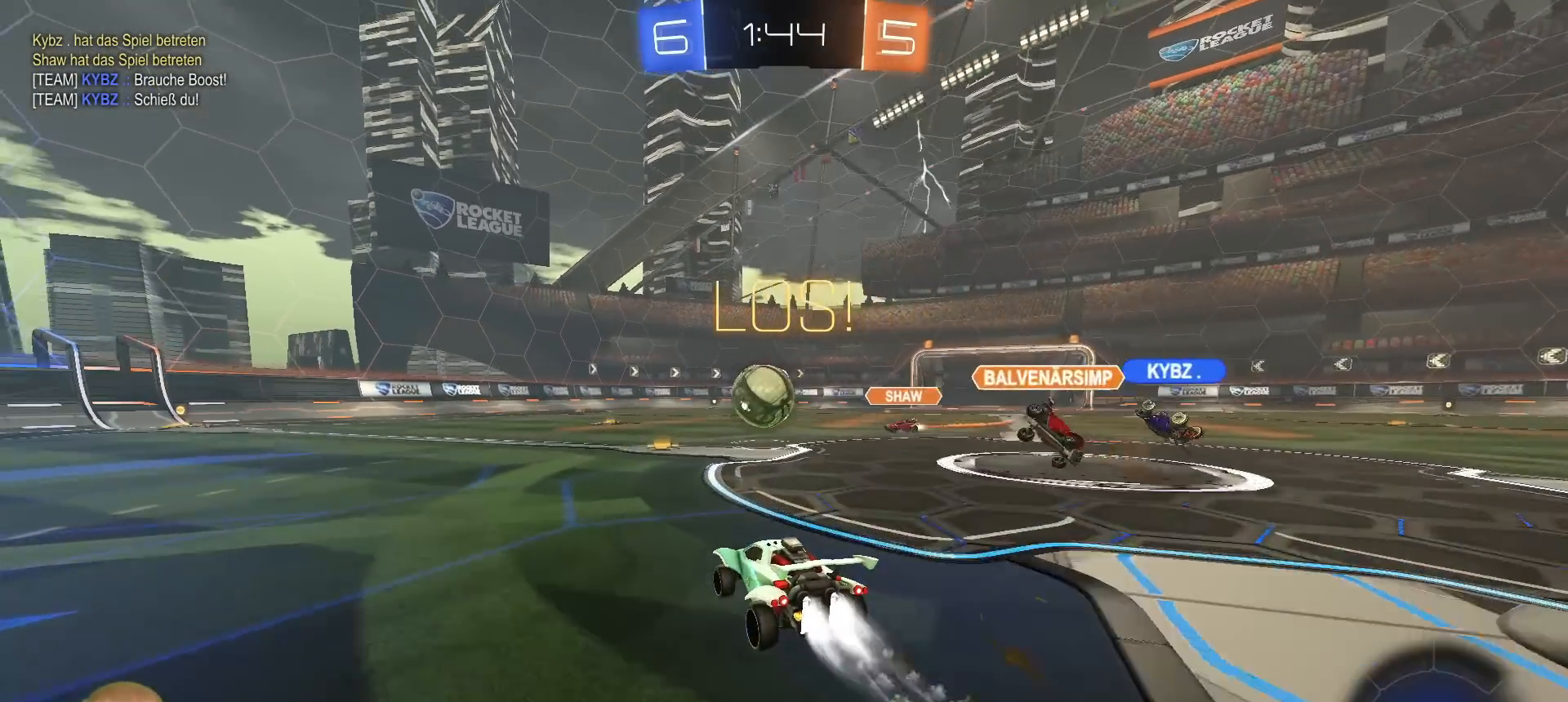
{"buttons": ["R1", "R2"], "left_stick": "left", "right_stick": "center", "events": [[250, "TRIANGLE", "down"], [300, "left_stick", "center"], [333, "TRIANGLE", "up"], [350, "left_stick", "right"], [483, "left_stick", "left"]]}
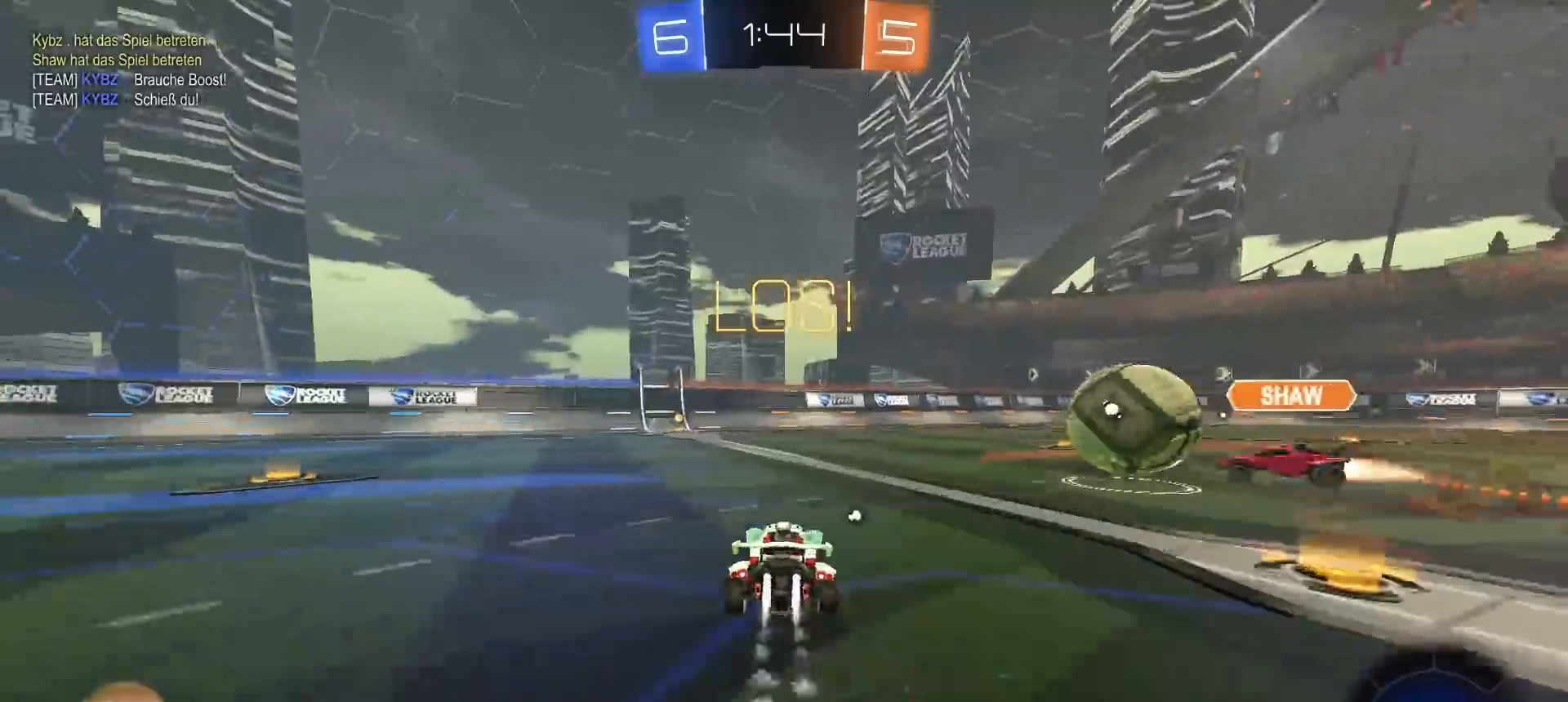
{"buttons": ["R2"], "left_stick": "right", "right_stick": "center", "events": [[183, "left_stick", "center"], [200, "R1", "up"], [250, "left_stick", "left"], [333, "left_stick", "center"], [467, "left_stick", "right"]]}
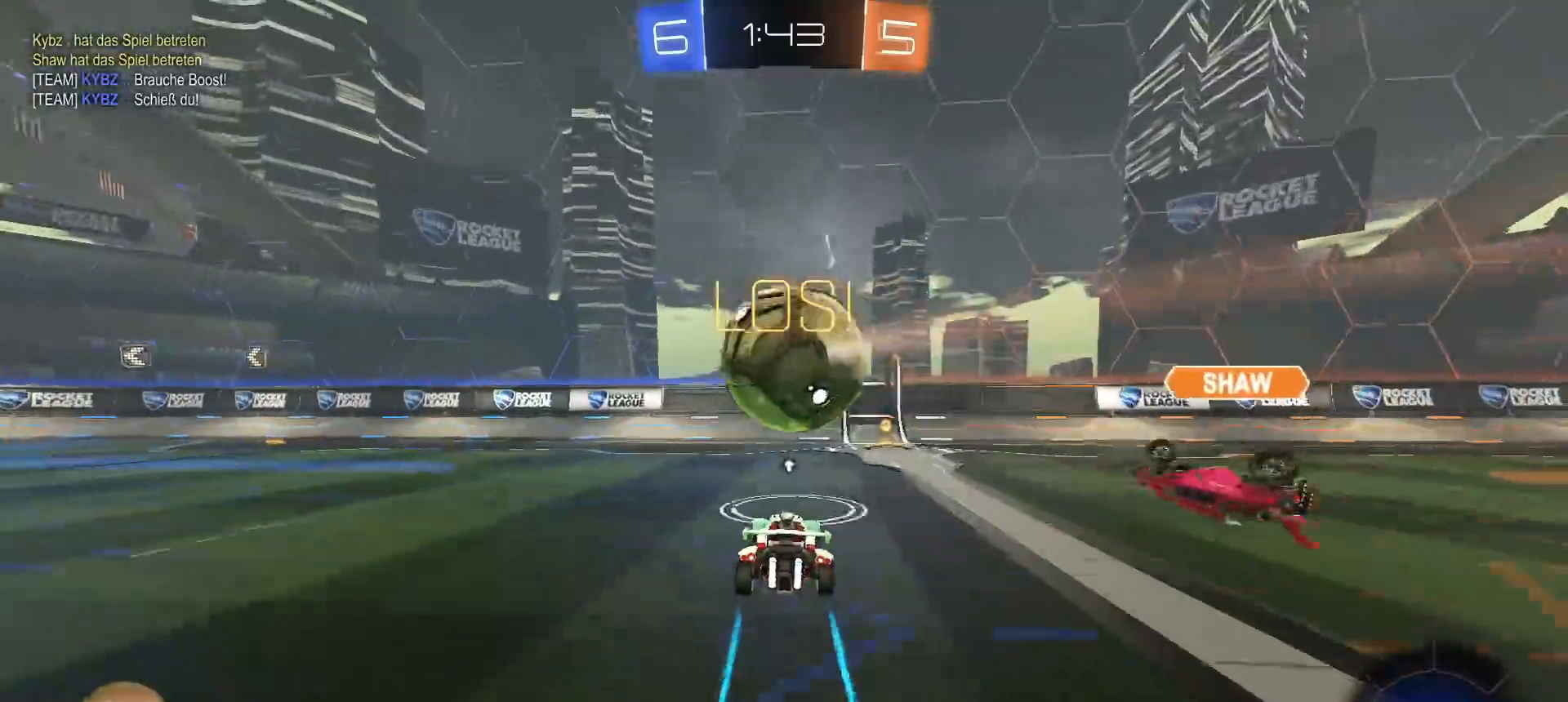
{"buttons": ["L1", "R2"], "left_stick": "left", "right_stick": "center", "events": [[200, "R1", "down"], [217, "left_stick", "center"], [333, "left_stick", "left"], [400, "L1", "down"], [417, "R1", "up"]]}
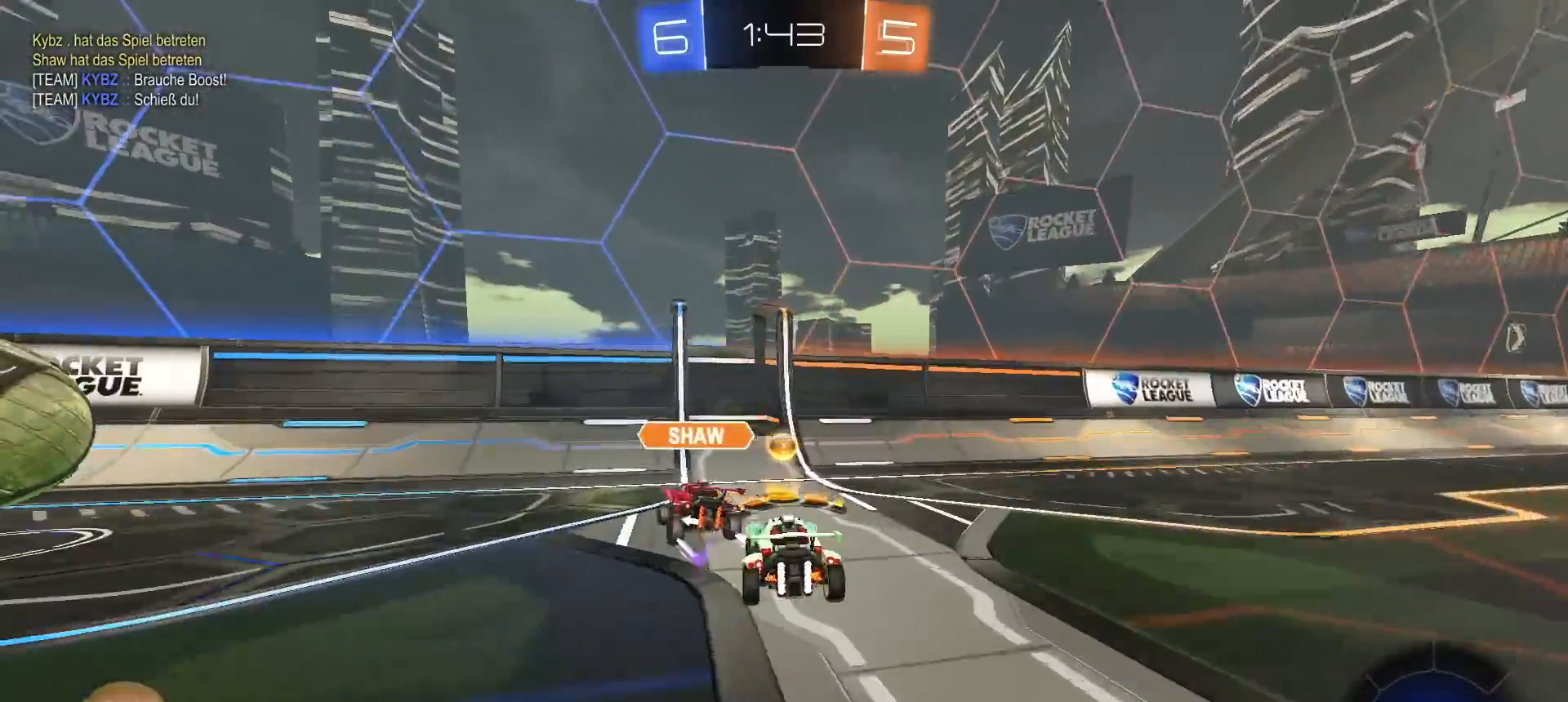
{"buttons": ["R2"], "left_stick": "left", "right_stick": "center", "events": [[50, "L1", "up"]]}
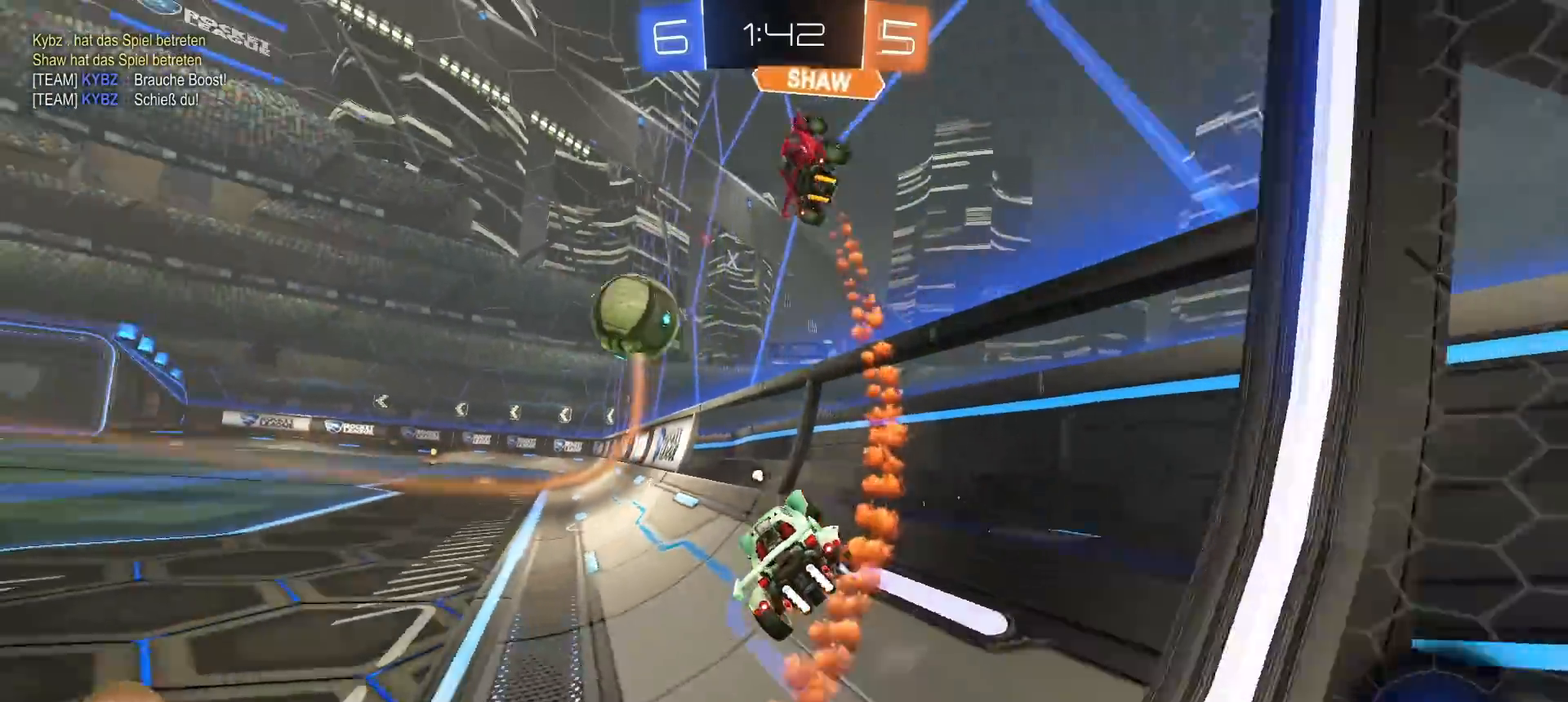
{"buttons": ["R2"], "left_stick": "down-right", "right_stick": "center", "events": [[217, "CROSS", "down"], [233, "L1", "down"], [233, "R1", "down"], [250, "left_stick", "down-right"], [317, "CROSS", "up"], [333, "R1", "up"], [400, "L1", "up"]]}
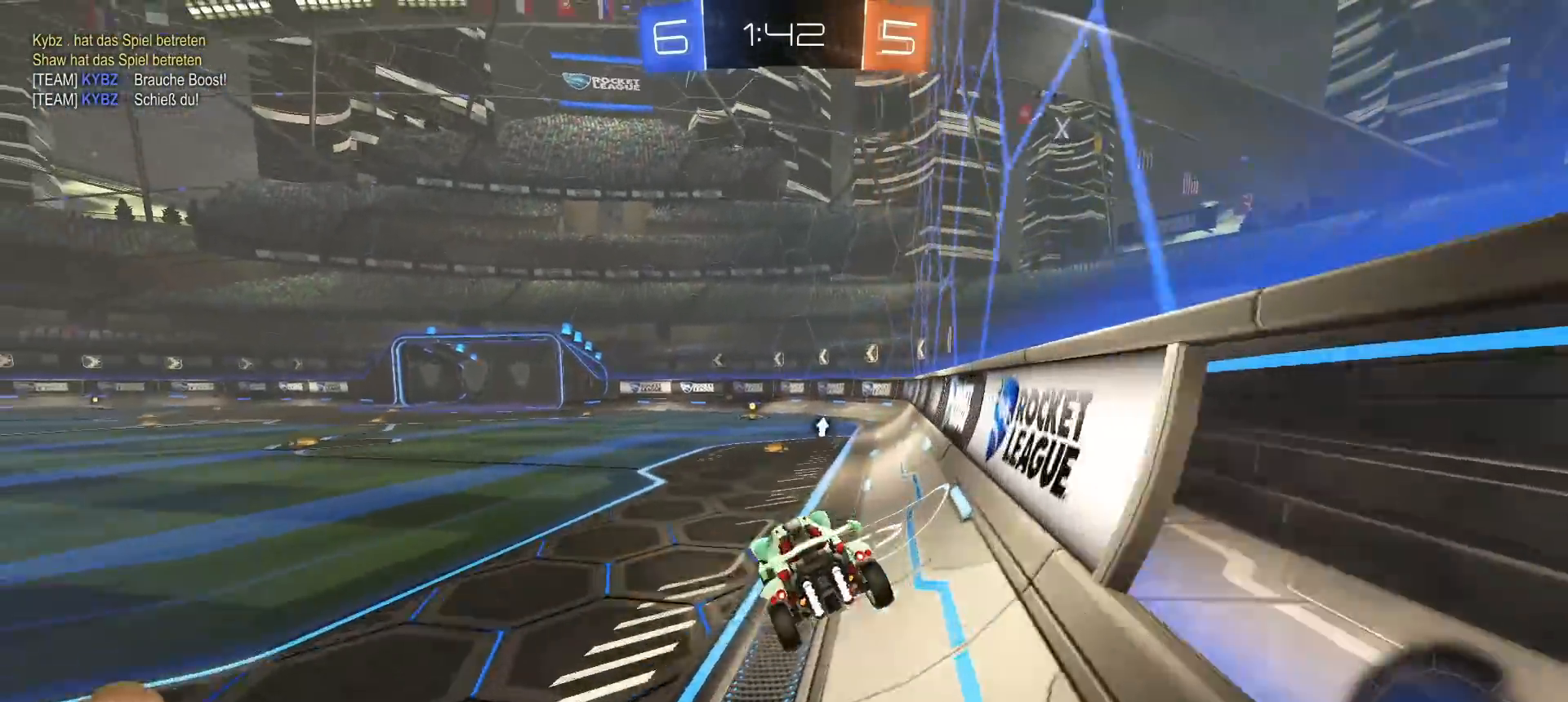
{"buttons": ["R2"], "left_stick": "center", "right_stick": "center", "events": [[33, "left_stick", "center"], [150, "left_stick", "up"], [350, "CROSS", "down"], [417, "left_stick", "center"], [450, "CROSS", "up"]]}
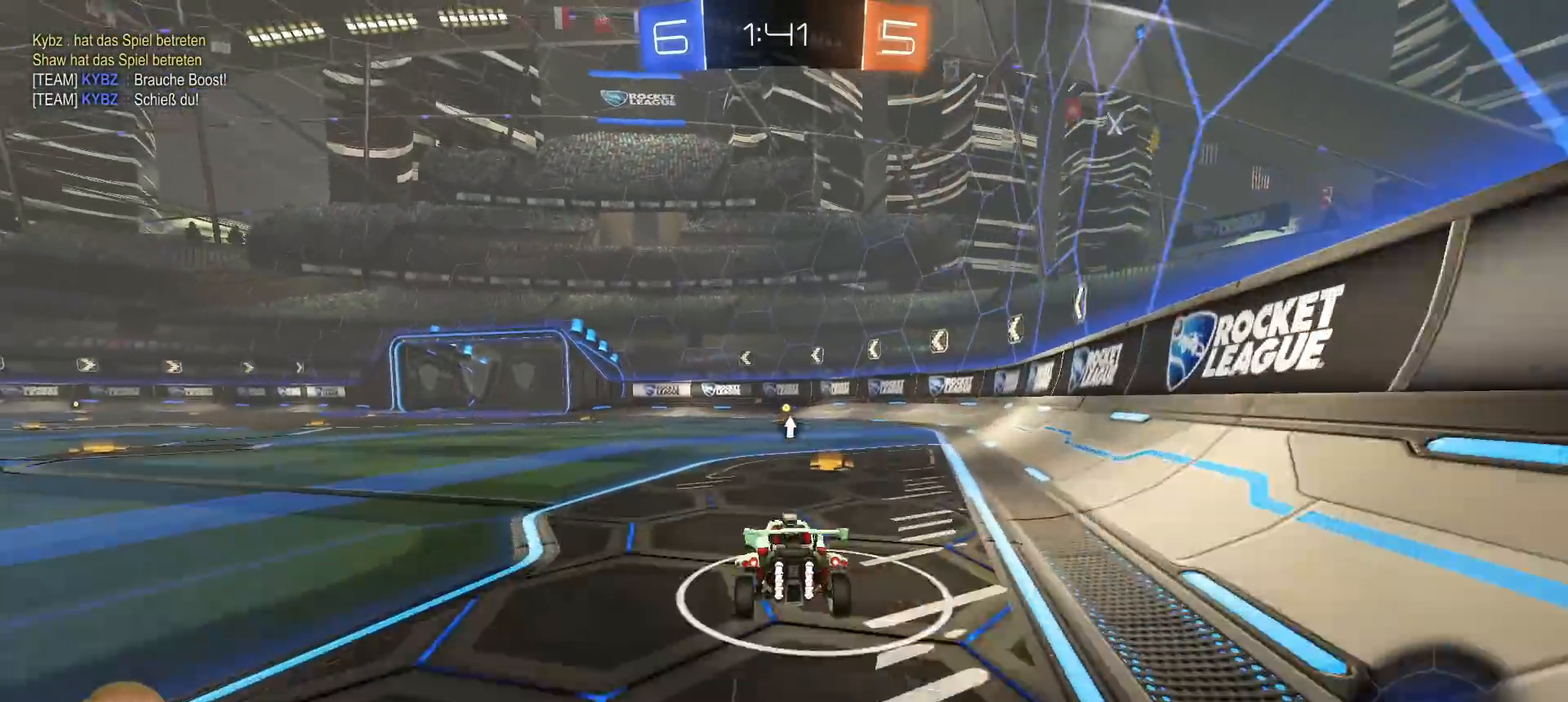
{"buttons": ["R1", "R2"], "left_stick": "center", "right_stick": "center", "events": [[33, "left_stick", "right"], [150, "left_stick", "center"], [200, "R1", "down"], [217, "TRIANGLE", "down"], [317, "TRIANGLE", "up"], [433, "left_stick", "left"], [483, "left_stick", "center"]]}
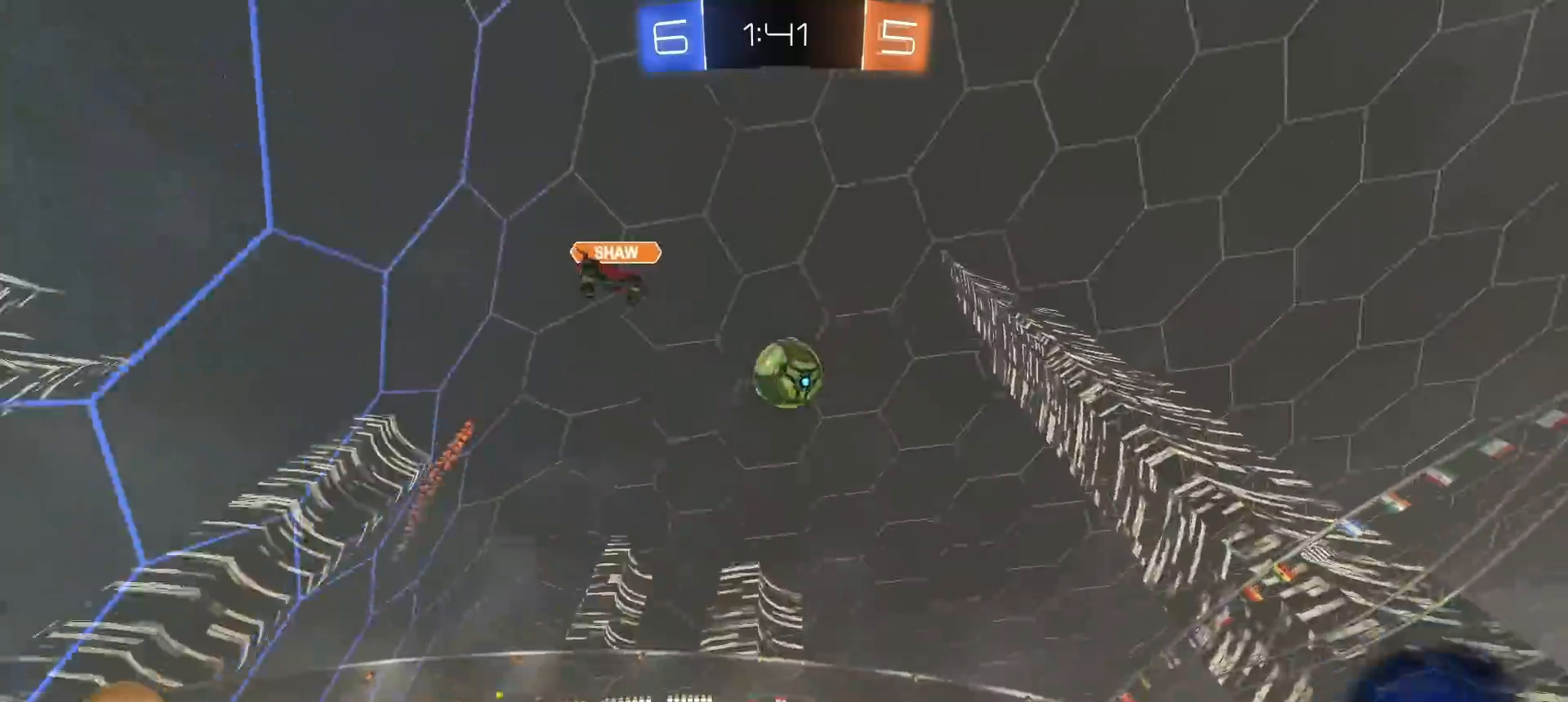
{"buttons": ["R2"], "left_stick": "left", "right_stick": "center", "events": [[117, "R1", "up"], [283, "left_stick", "left"], [400, "left_stick", "center"], [483, "left_stick", "left"]]}
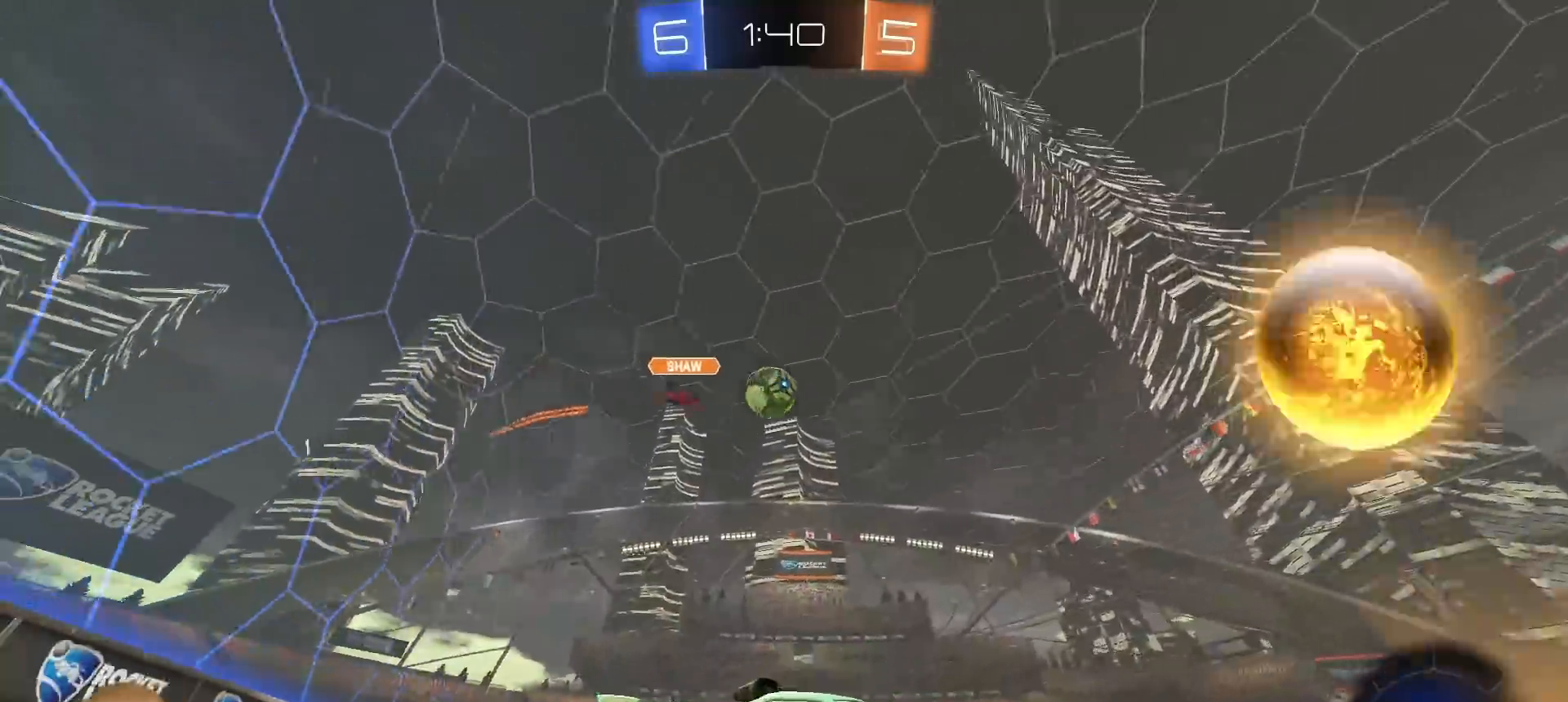
{"buttons": [], "left_stick": "center", "right_stick": "center", "events": [[267, "left_stick", "center"], [417, "R2", "up"]]}
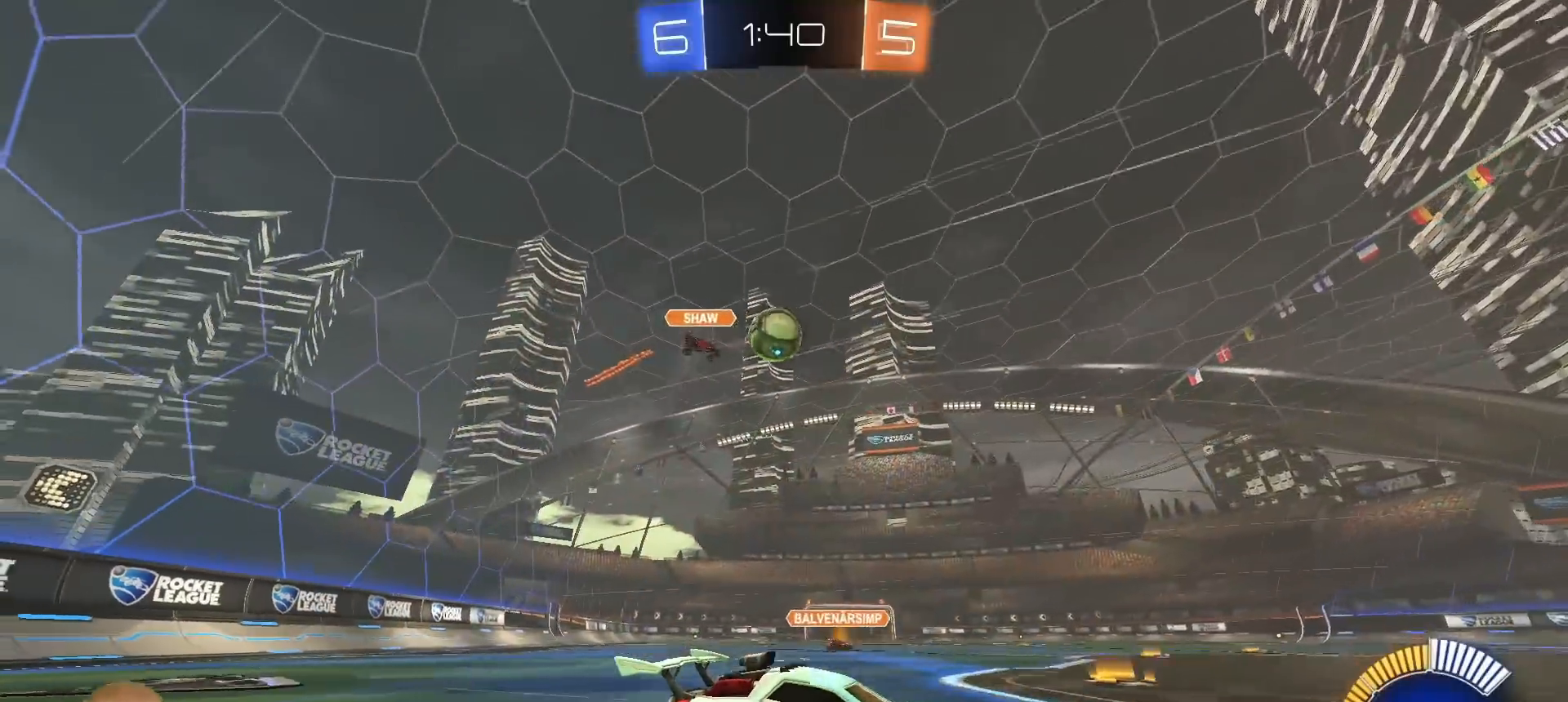
{"buttons": ["CROSS", "R1", "R2"], "left_stick": "down-left", "right_stick": "center", "events": [[33, "L2", "down"], [117, "L2", "up"], [133, "left_stick", "left"], [300, "left_stick", "down-left"], [317, "CROSS", "down"], [433, "R2", "down"], [467, "R1", "down"]]}
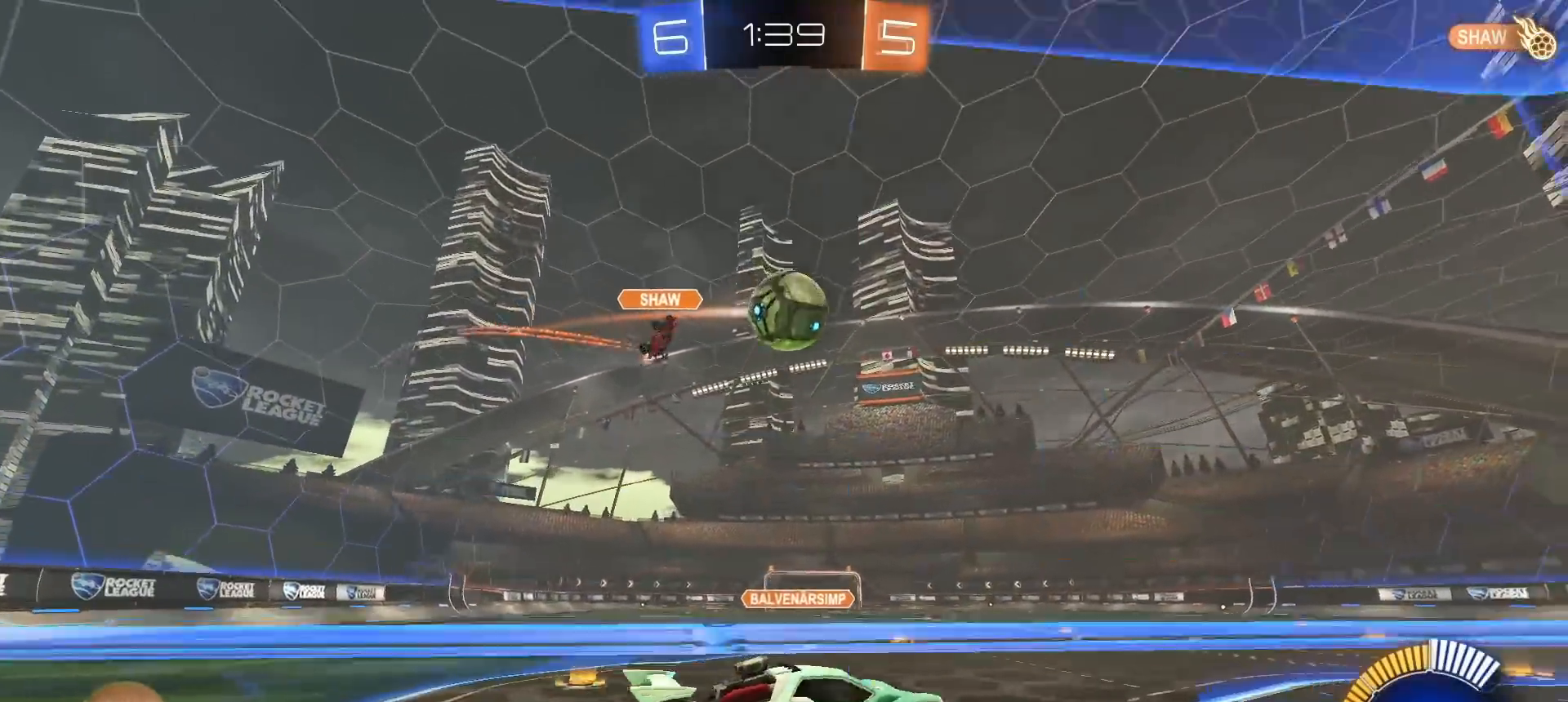
{"buttons": ["L1", "R1", "R2"], "left_stick": "down-left", "right_stick": "center", "events": [[50, "left_stick", "down-right"], [133, "CROSS", "up"], [150, "left_stick", "center"], [283, "L1", "down"], [283, "left_stick", "up-left"], [317, "CROSS", "down"], [400, "left_stick", "down-left"], [500, "CROSS", "up"]]}
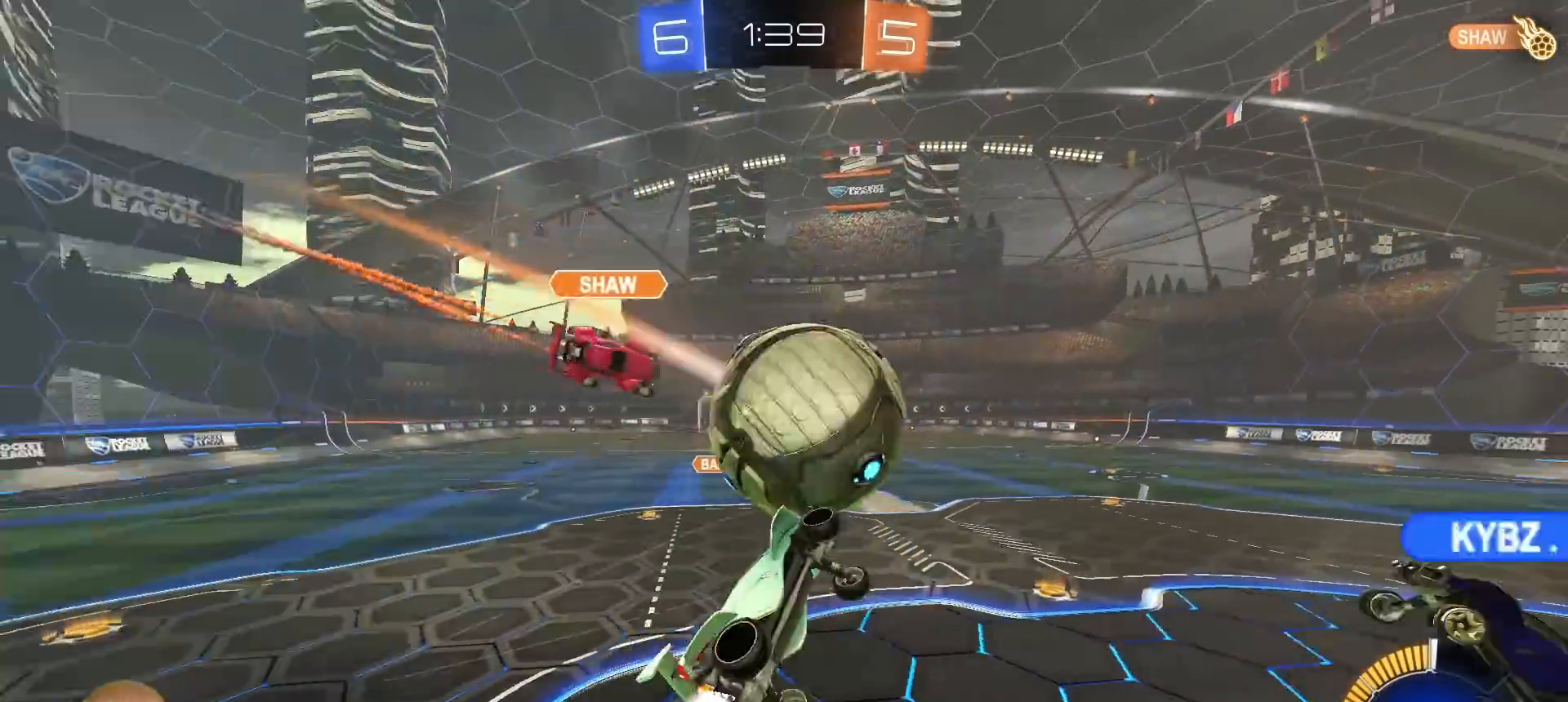
{"buttons": [], "left_stick": "down", "right_stick": "center", "events": [[217, "left_stick", "down"], [300, "R1", "up"], [333, "L1", "up"], [350, "R2", "up"]]}
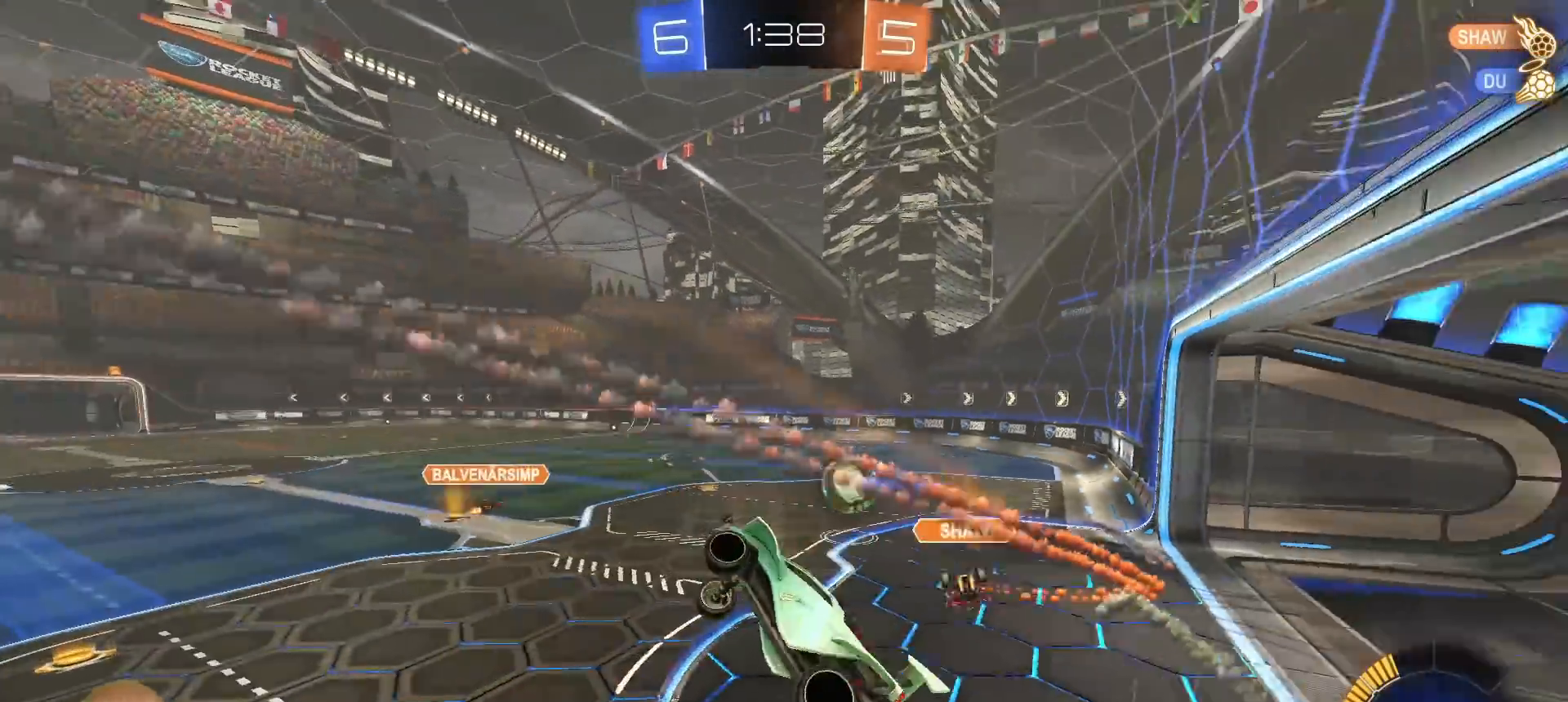
{"buttons": [], "left_stick": "left", "right_stick": "center", "events": [[100, "left_stick", "up"], [333, "left_stick", "center"], [483, "left_stick", "left"]]}
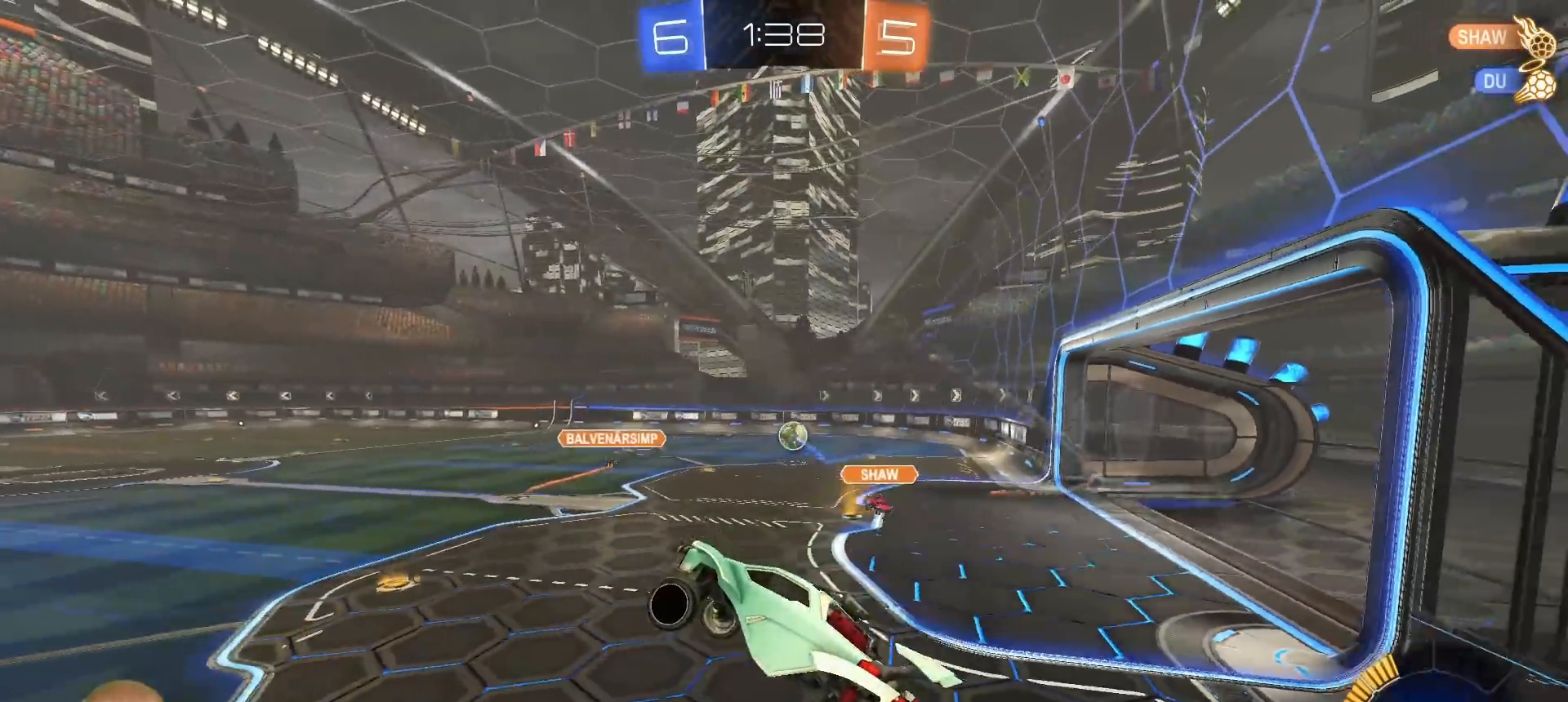
{"buttons": ["R2"], "left_stick": "down-right", "right_stick": "center", "events": [[167, "left_stick", "up-right"], [300, "L3", "down"], [317, "left_stick", "center"], [333, "R2", "down"], [400, "L3", "up"], [400, "left_stick", "down-right"]]}
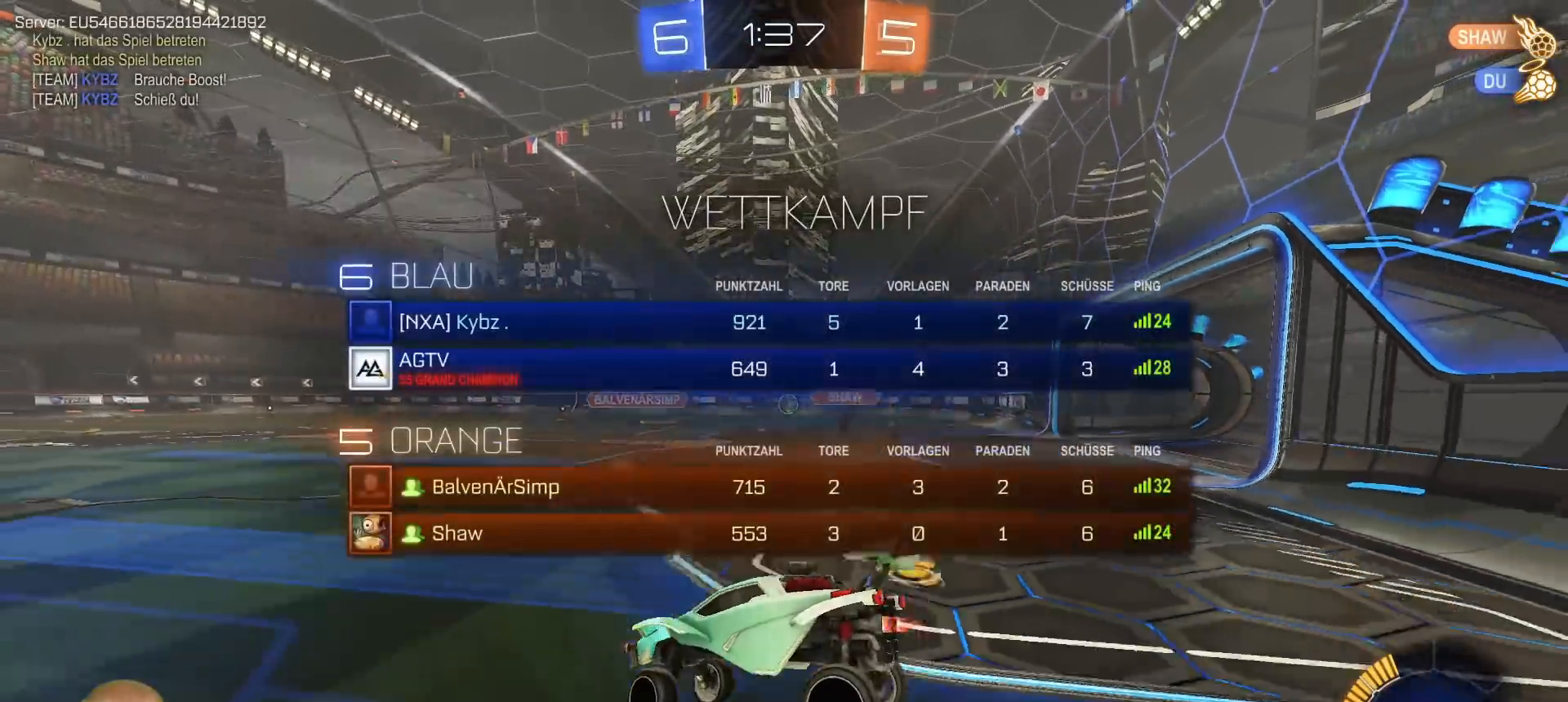
{"buttons": ["R2"], "left_stick": "right", "right_stick": "center", "events": [[283, "left_stick", "right"]]}
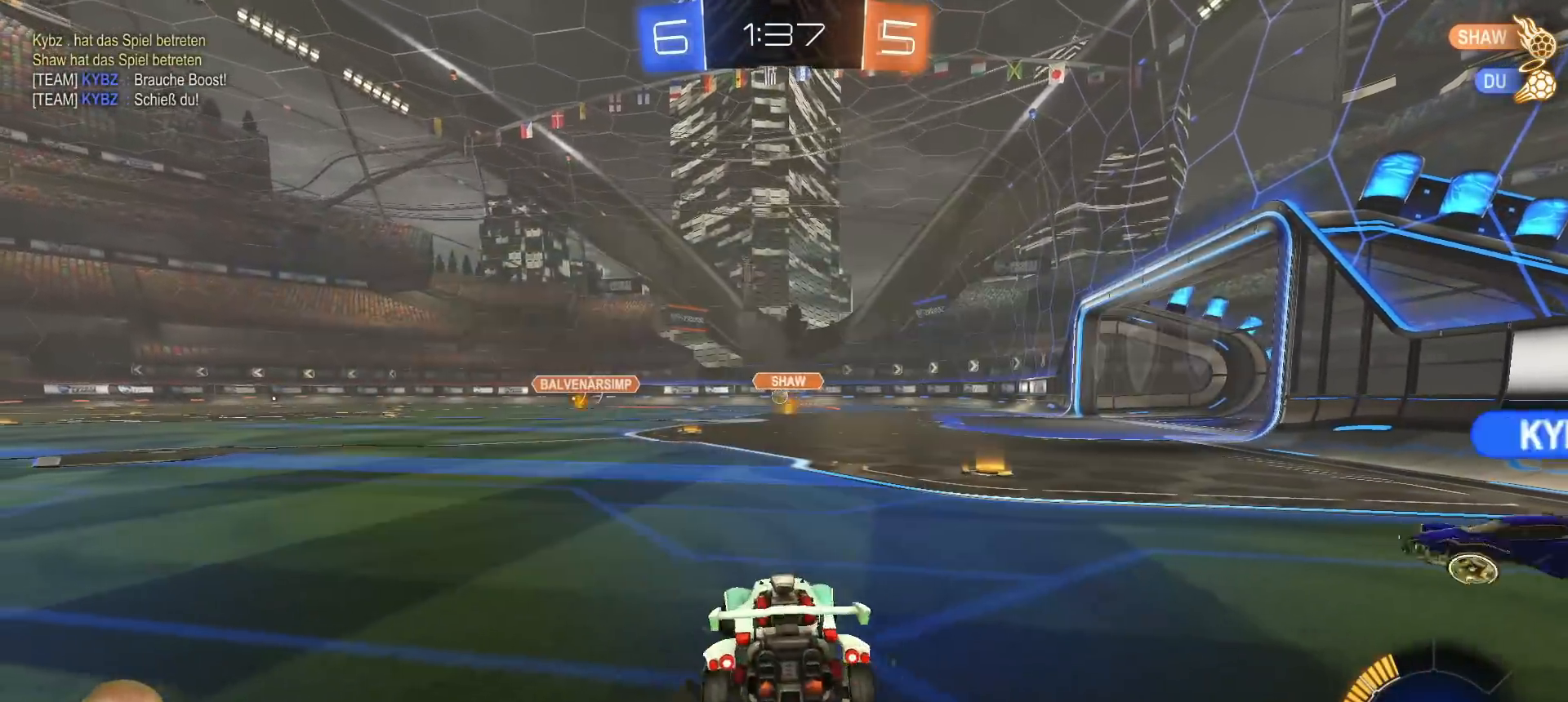
{"buttons": ["R2"], "left_stick": "center", "right_stick": "center", "events": [[317, "left_stick", "center"]]}
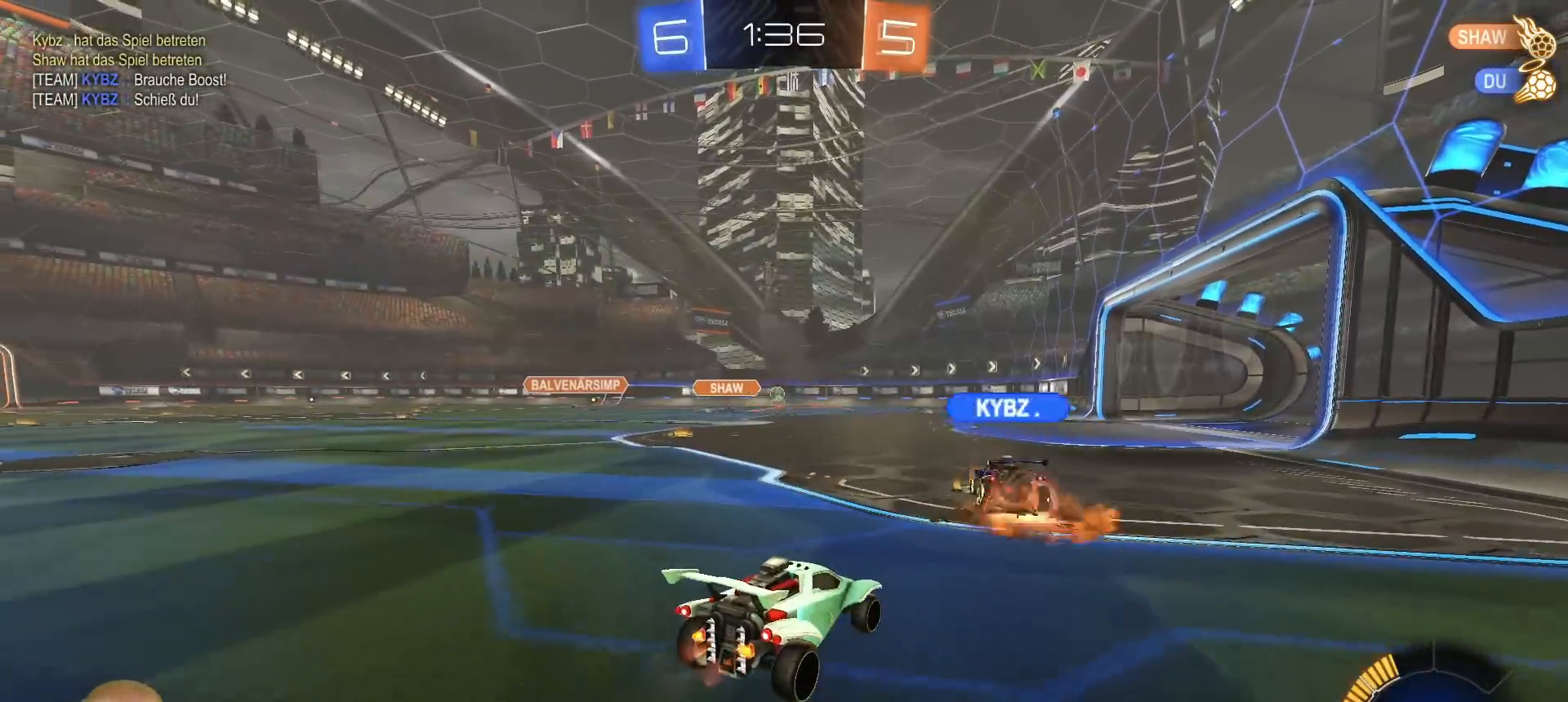
{"buttons": ["R2"], "left_stick": "left", "right_stick": "center", "events": [[183, "left_stick", "left"]]}
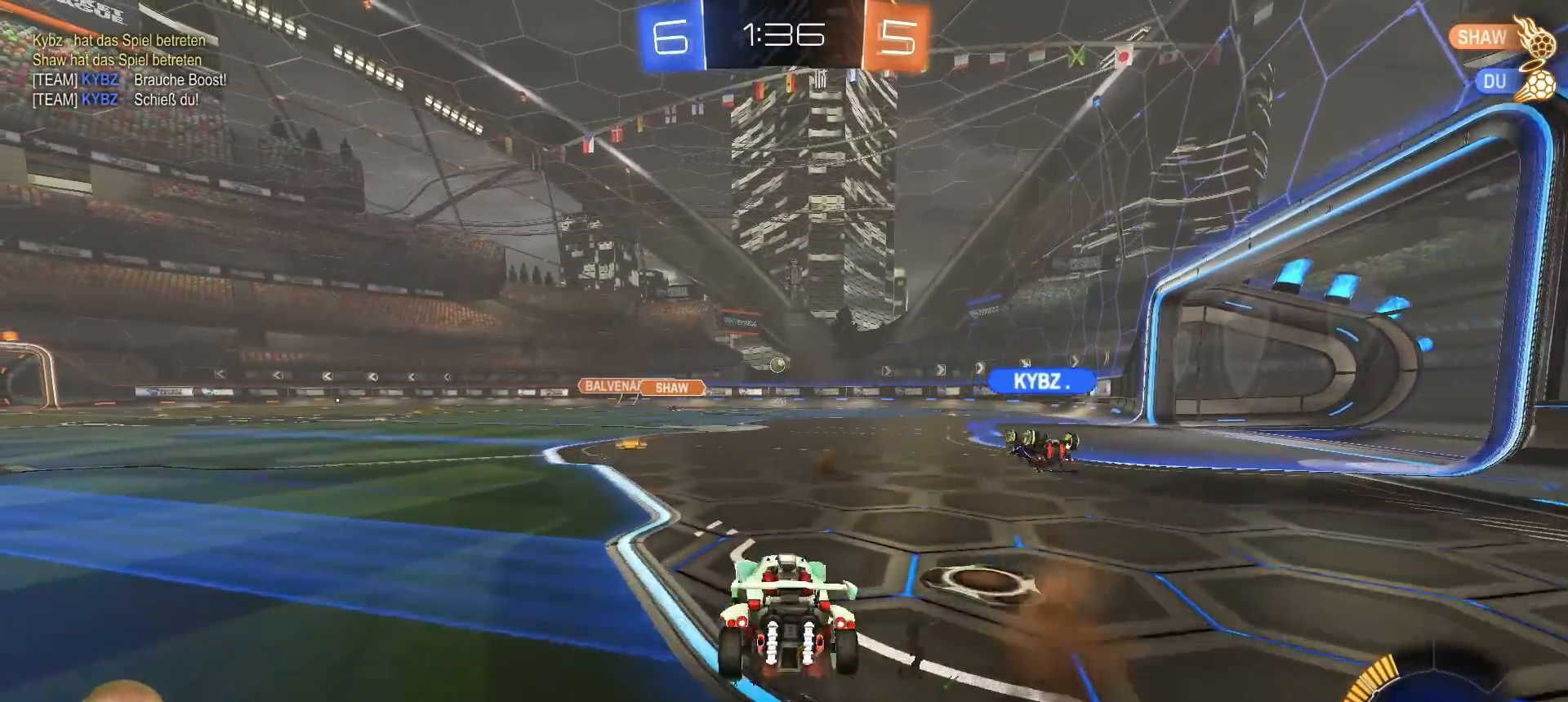
{"buttons": ["R2"], "left_stick": "center", "right_stick": "center", "events": [[150, "left_stick", "center"]]}
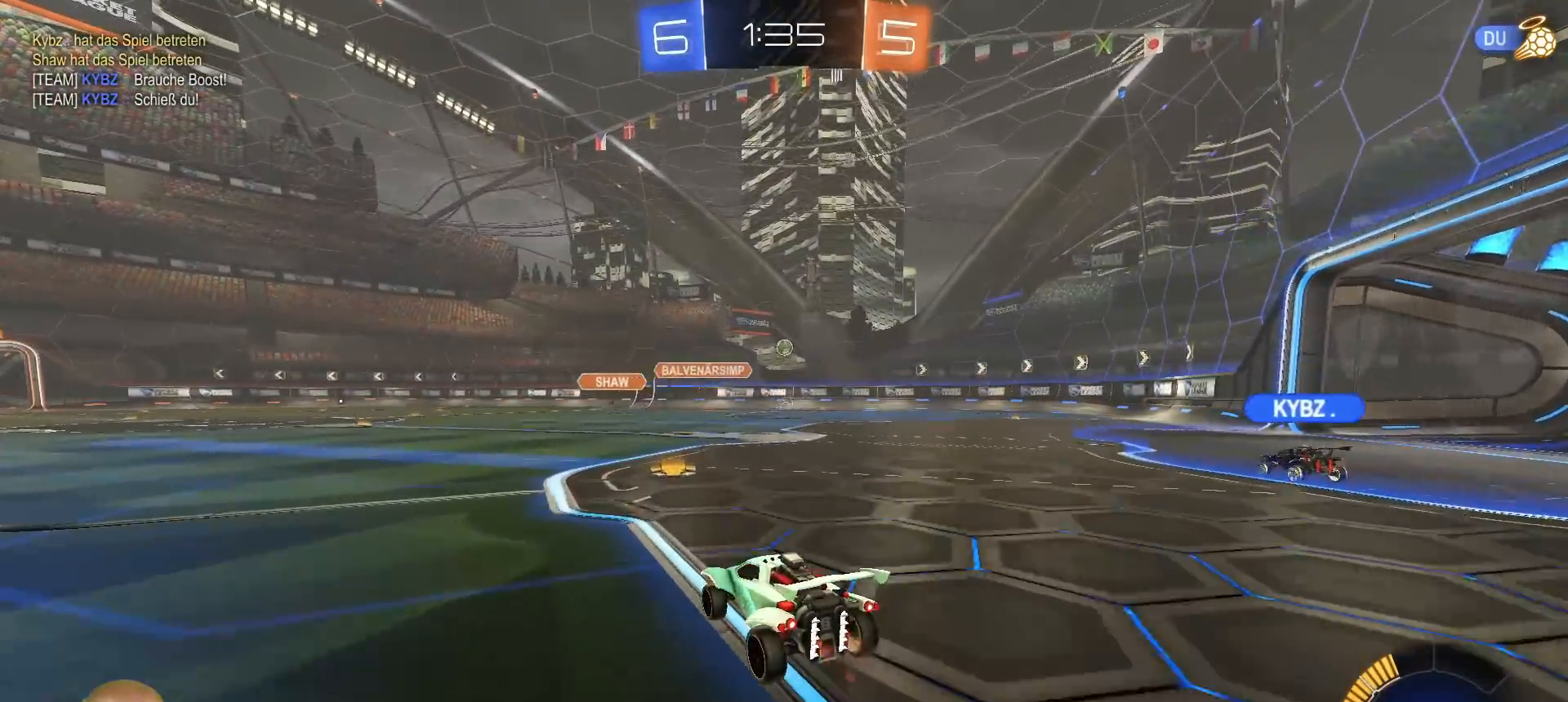
{"buttons": ["R2"], "left_stick": "right", "right_stick": "center", "events": [[150, "left_stick", "right"], [200, "SQUARE", "down"], [333, "SQUARE", "up"]]}
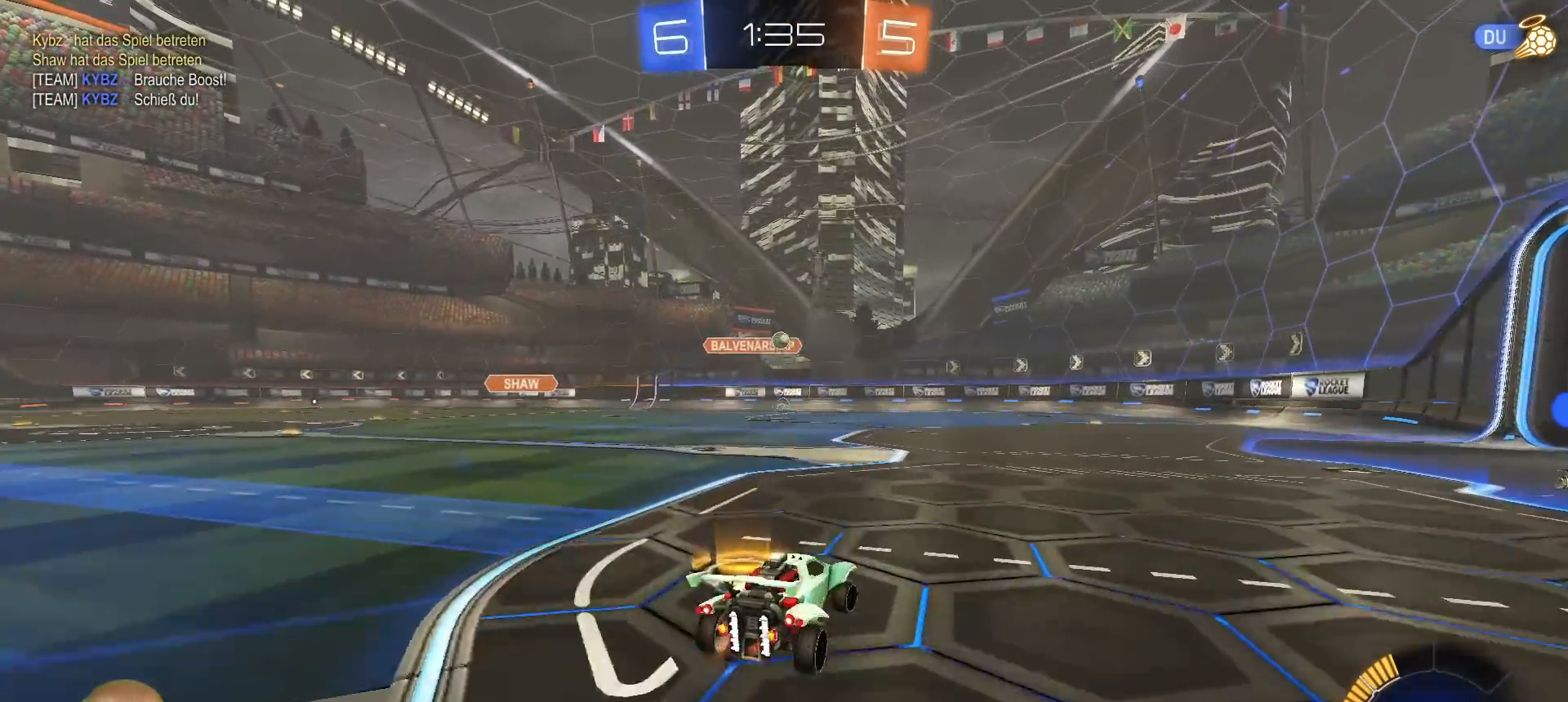
{"buttons": ["TRIANGLE", "R2"], "left_stick": "right", "right_stick": "center", "events": [[483, "TRIANGLE", "down"]]}
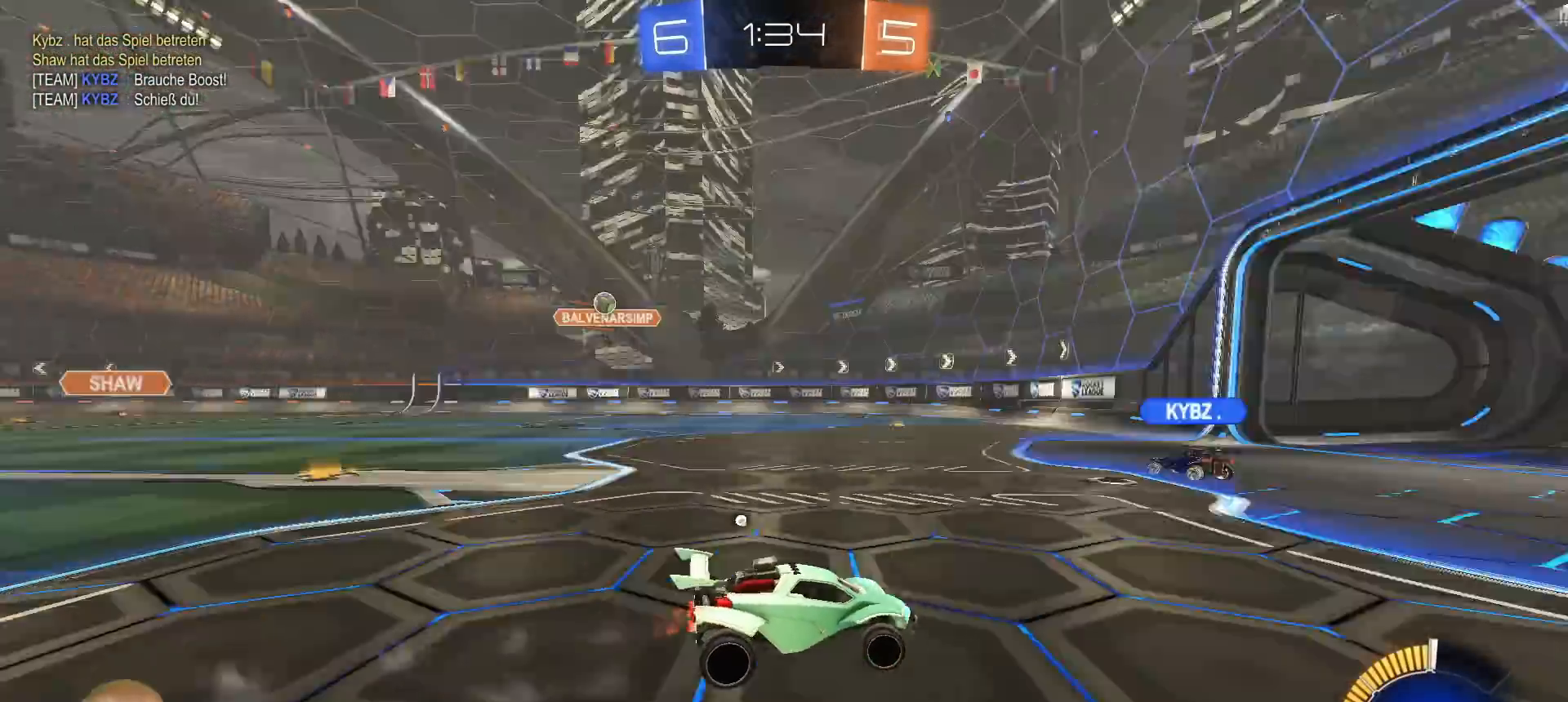
{"buttons": ["R2"], "left_stick": "left", "right_stick": "center", "events": [[83, "TRIANGLE", "up"], [100, "left_stick", "center"], [217, "TRIANGLE", "down"], [283, "left_stick", "right"], [300, "TRIANGLE", "up"], [417, "left_stick", "center"], [467, "left_stick", "left"]]}
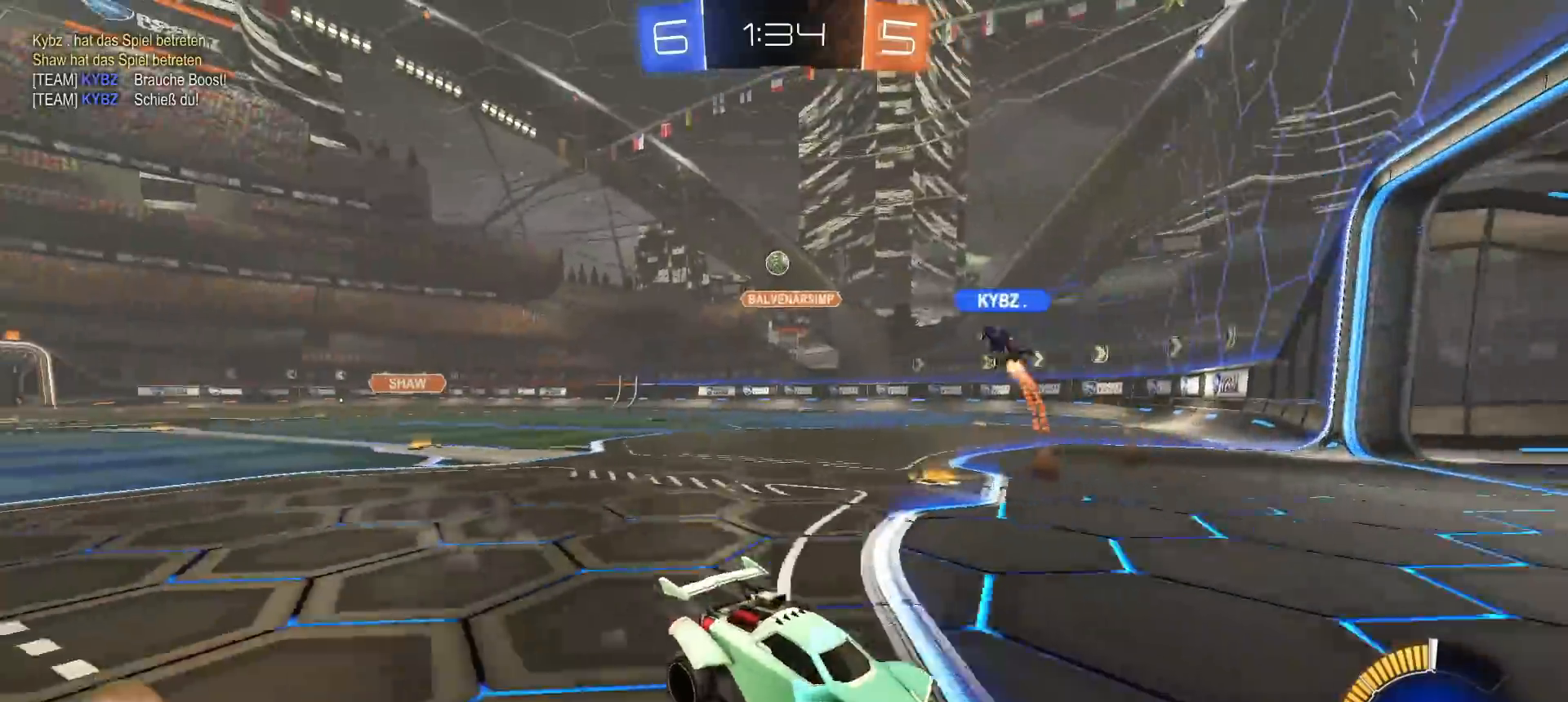
{"buttons": ["R2"], "left_stick": "center", "right_stick": "center", "events": [[50, "L1", "down"], [117, "L1", "up"], [467, "left_stick", "center"]]}
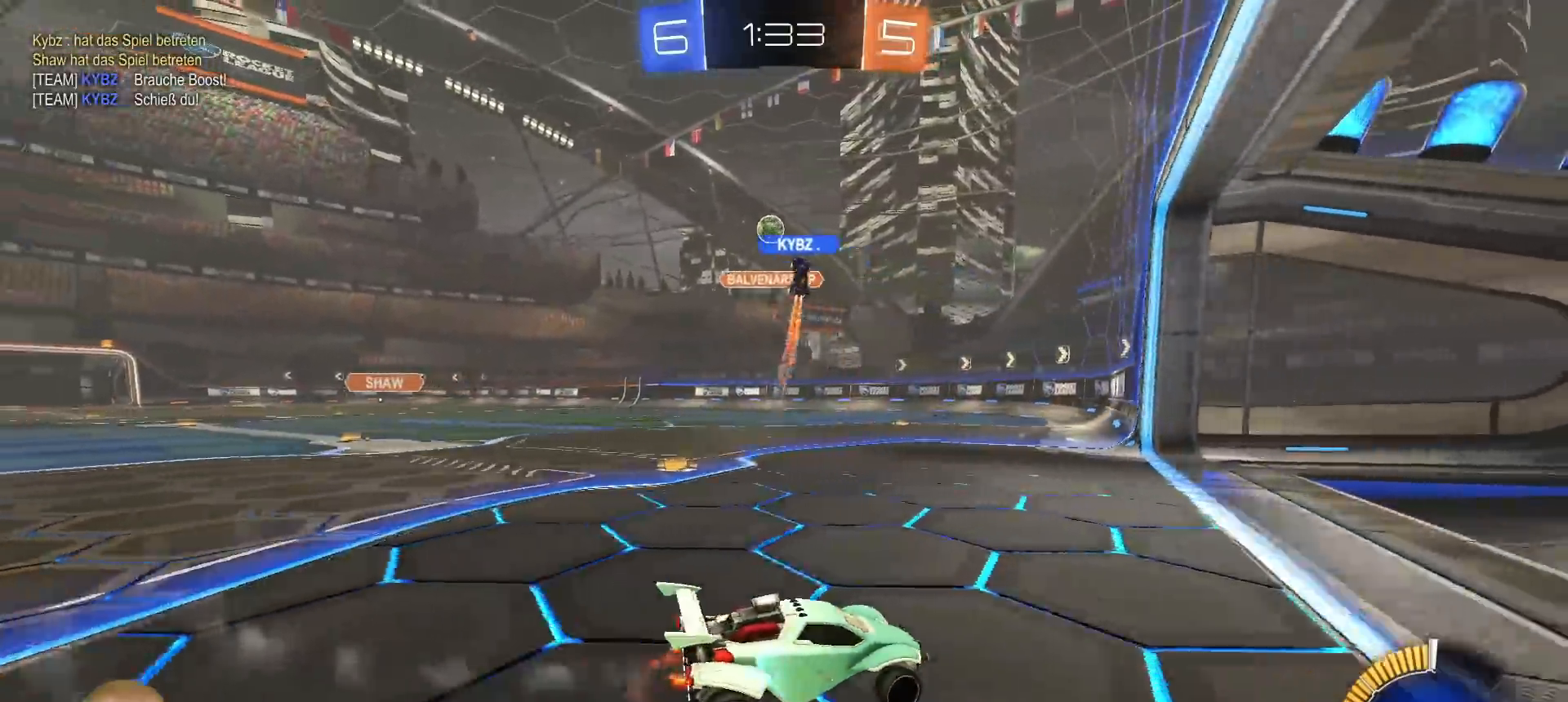
{"buttons": ["R2"], "left_stick": "left", "right_stick": "center", "events": [[33, "left_stick", "right"], [100, "left_stick", "center"], [150, "left_stick", "left"], [217, "L1", "down"], [317, "L1", "up"]]}
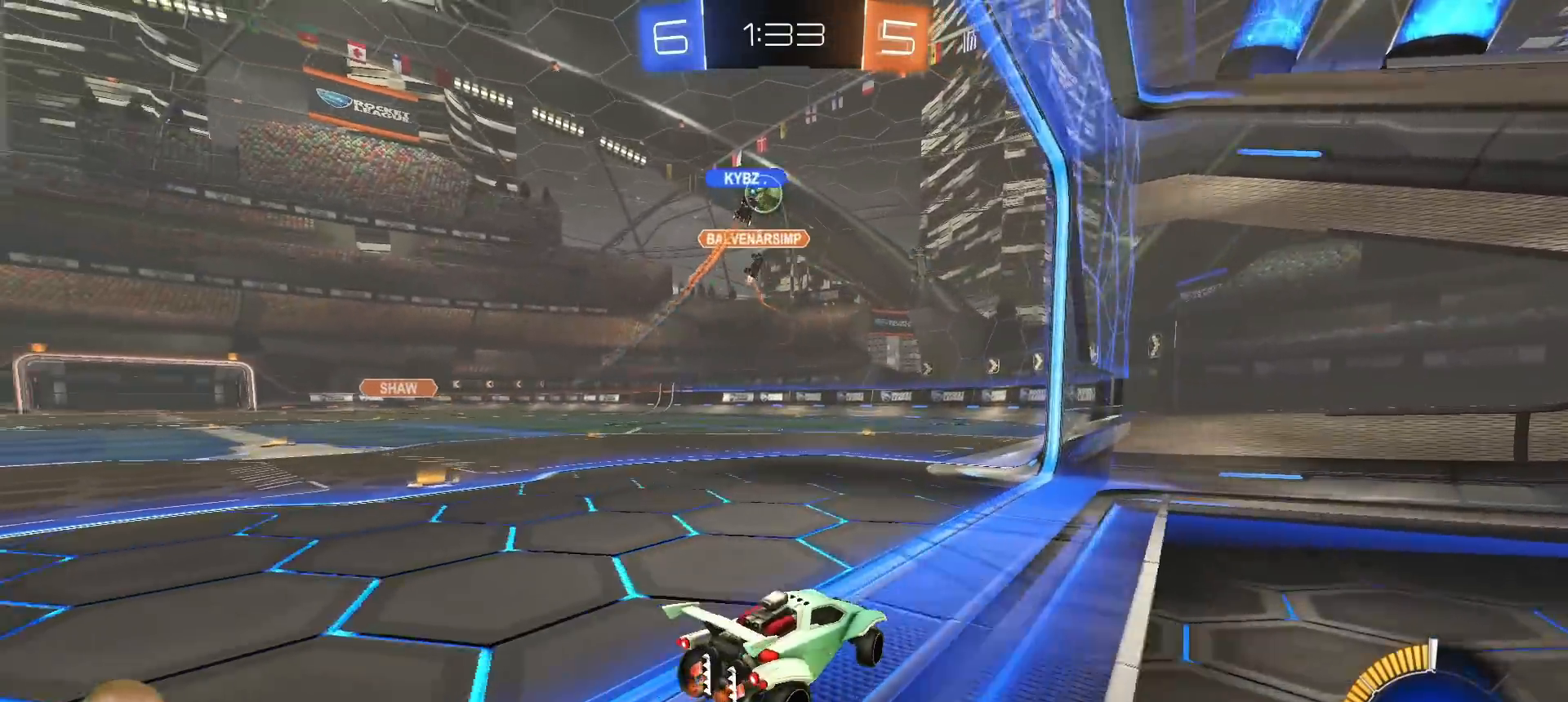
{"buttons": ["R1", "R2"], "left_stick": "center", "right_stick": "center", "events": [[133, "left_stick", "center"], [233, "R1", "down"]]}
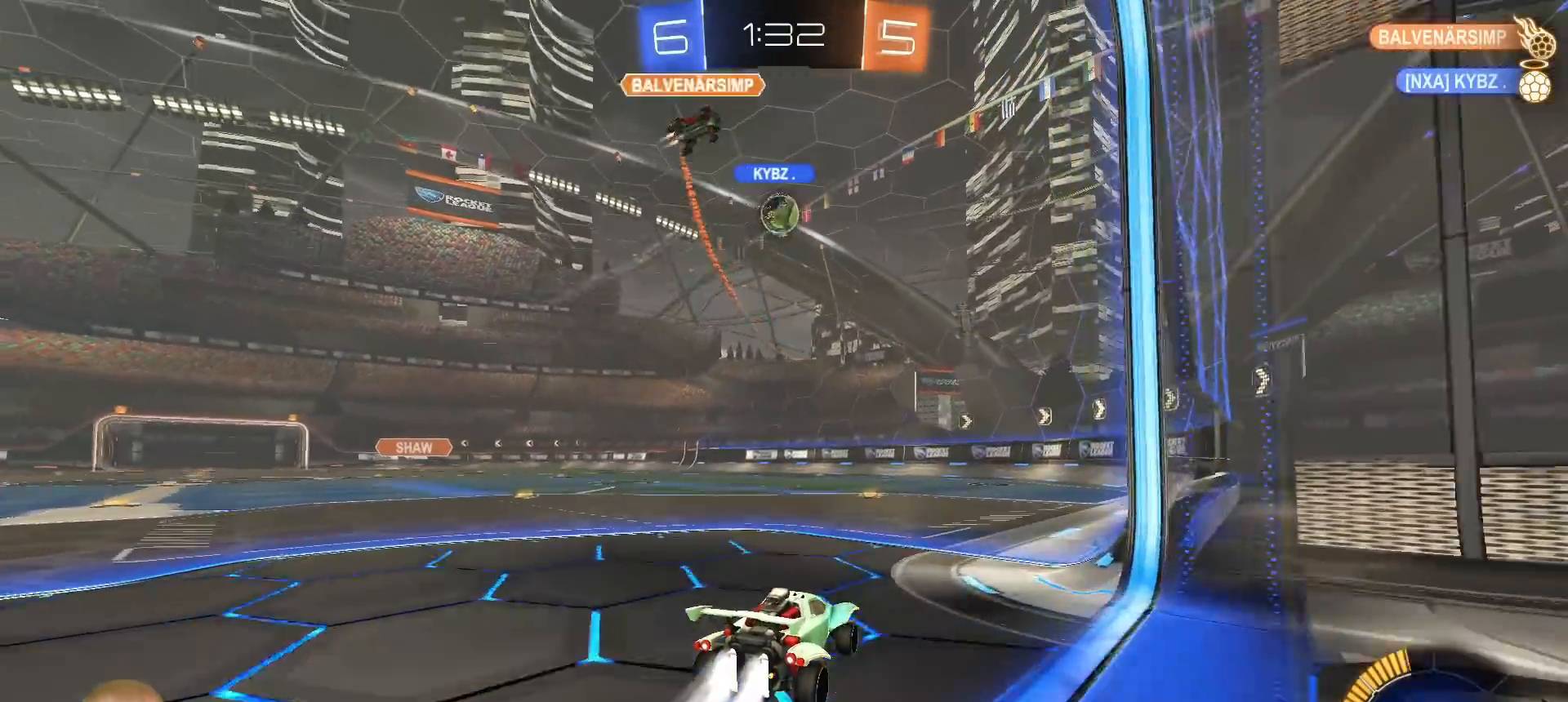
{"buttons": ["R2"], "left_stick": "center", "right_stick": "center", "events": [[83, "left_stick", "left"], [150, "left_stick", "center"], [350, "R1", "up"]]}
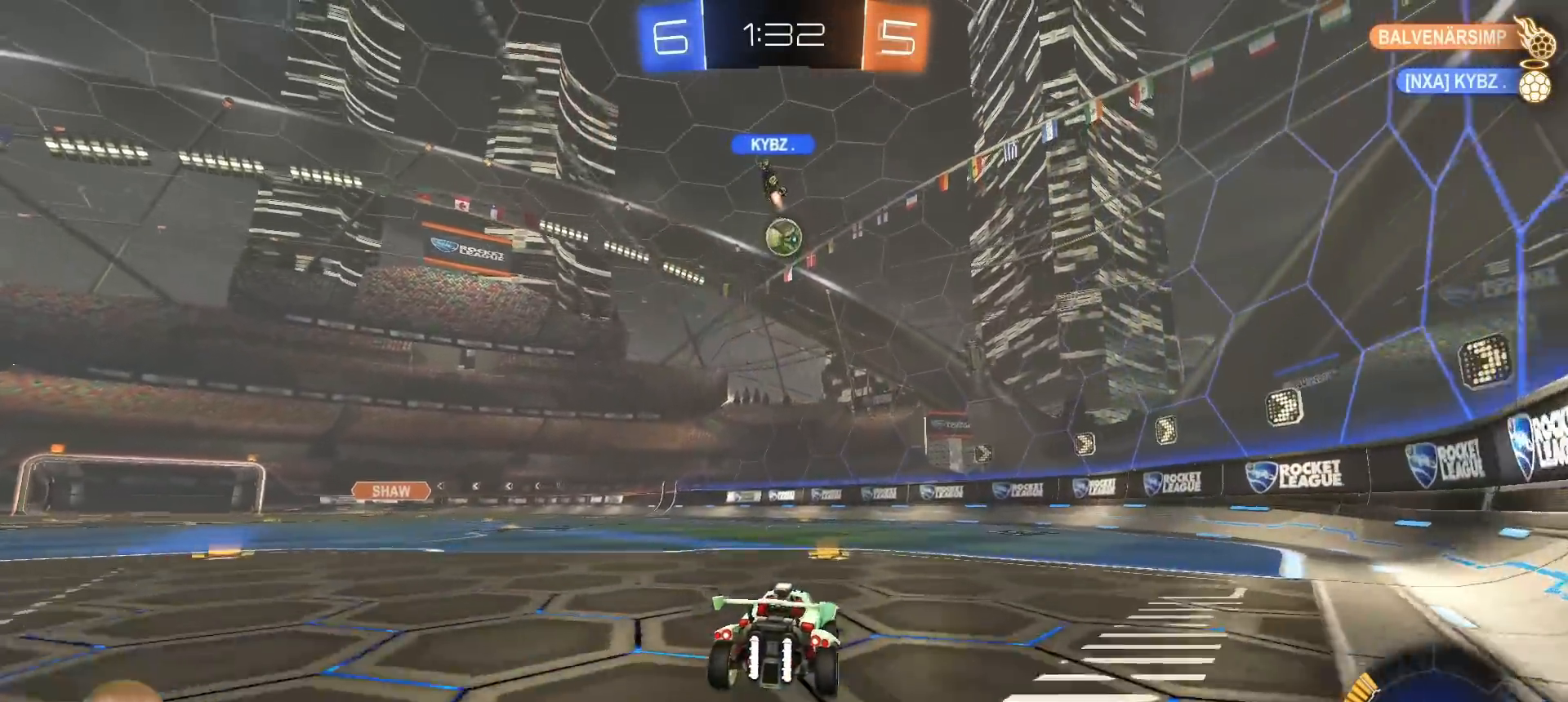
{"buttons": ["R2"], "left_stick": "center", "right_stick": "center", "events": []}
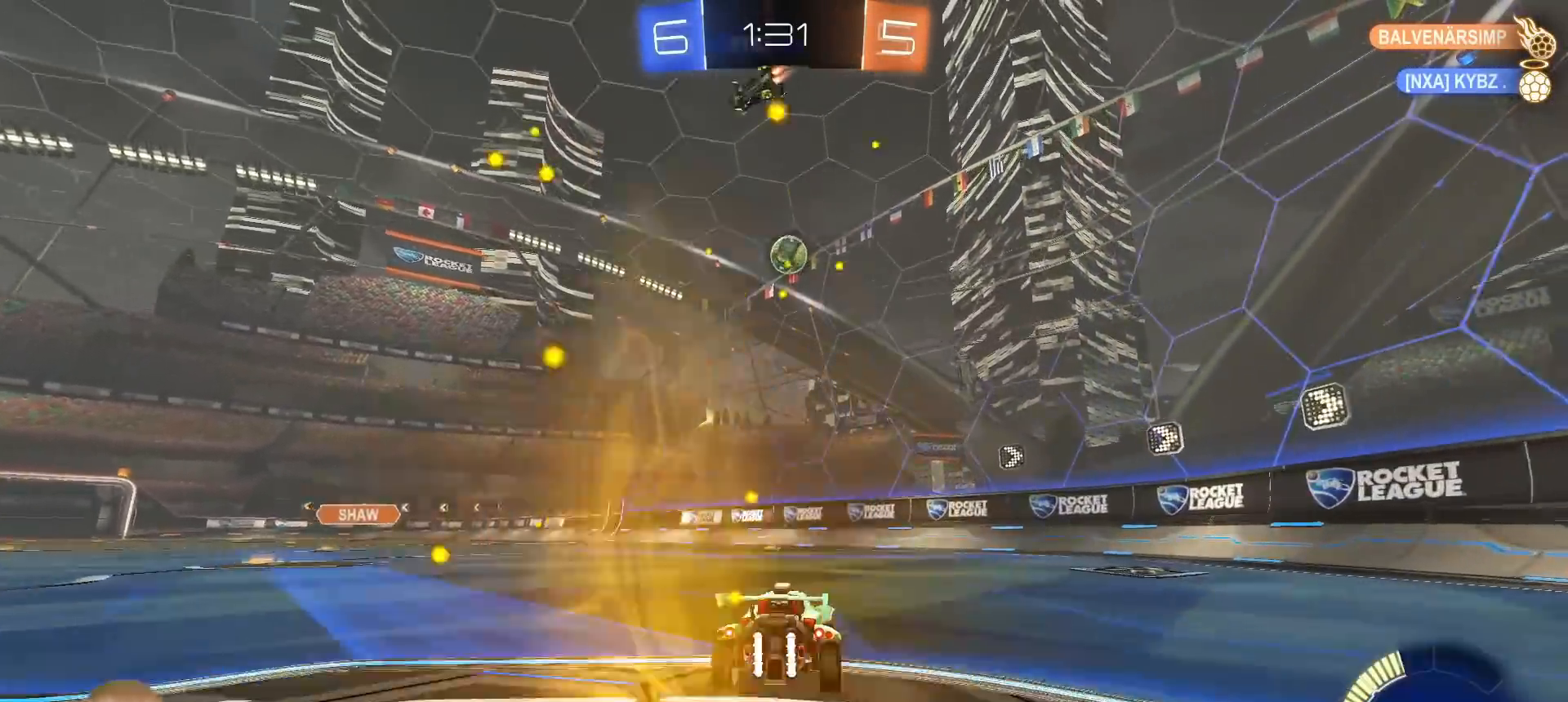
{"buttons": ["R2"], "left_stick": "left", "right_stick": "center", "events": [[17, "R2", "up"], [100, "R2", "down"], [183, "R2", "up"], [333, "left_stick", "left"], [483, "R2", "down"]]}
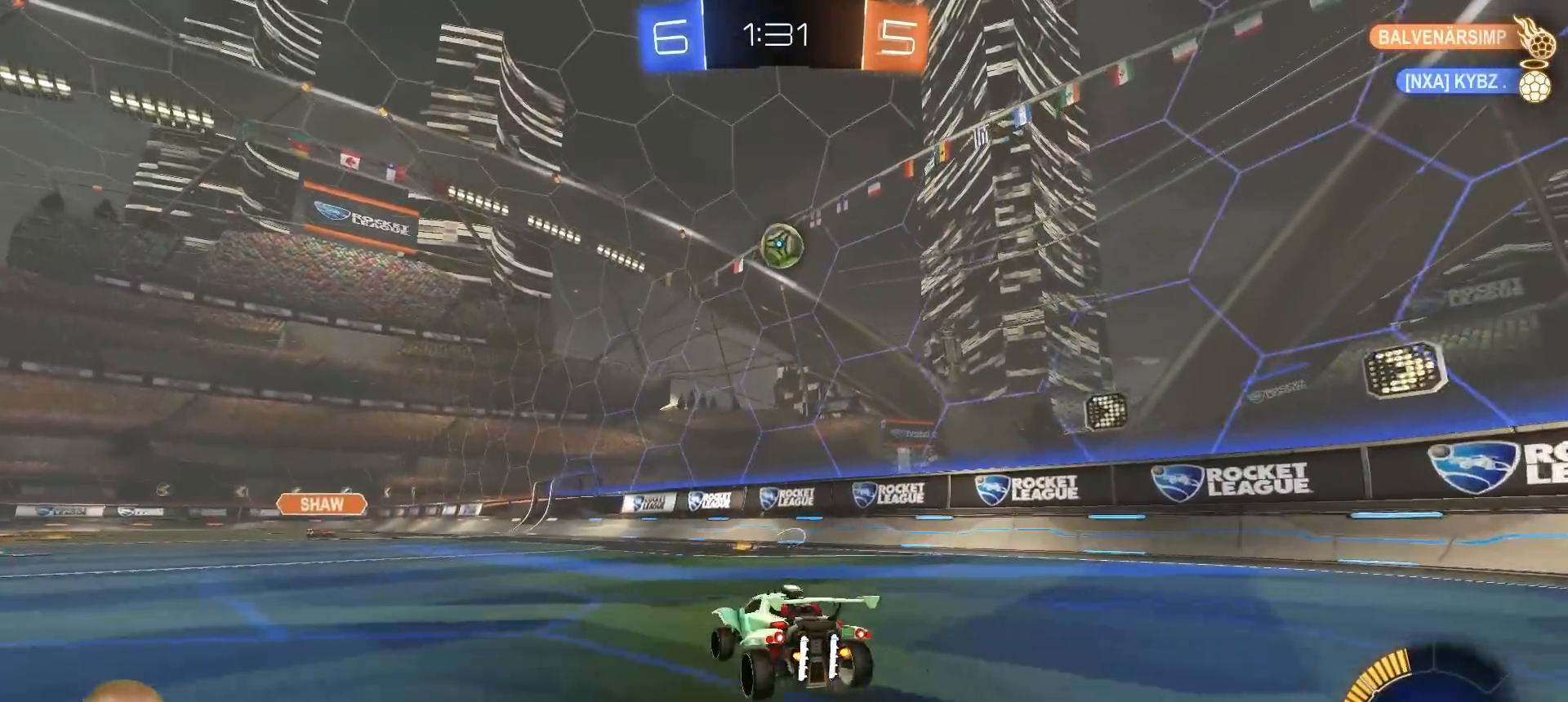
{"buttons": [], "left_stick": "center", "right_stick": "center", "events": [[33, "left_stick", "center"], [117, "R2", "up"], [183, "left_stick", "left"], [283, "left_stick", "center"], [400, "left_stick", "left"], [450, "left_stick", "center"]]}